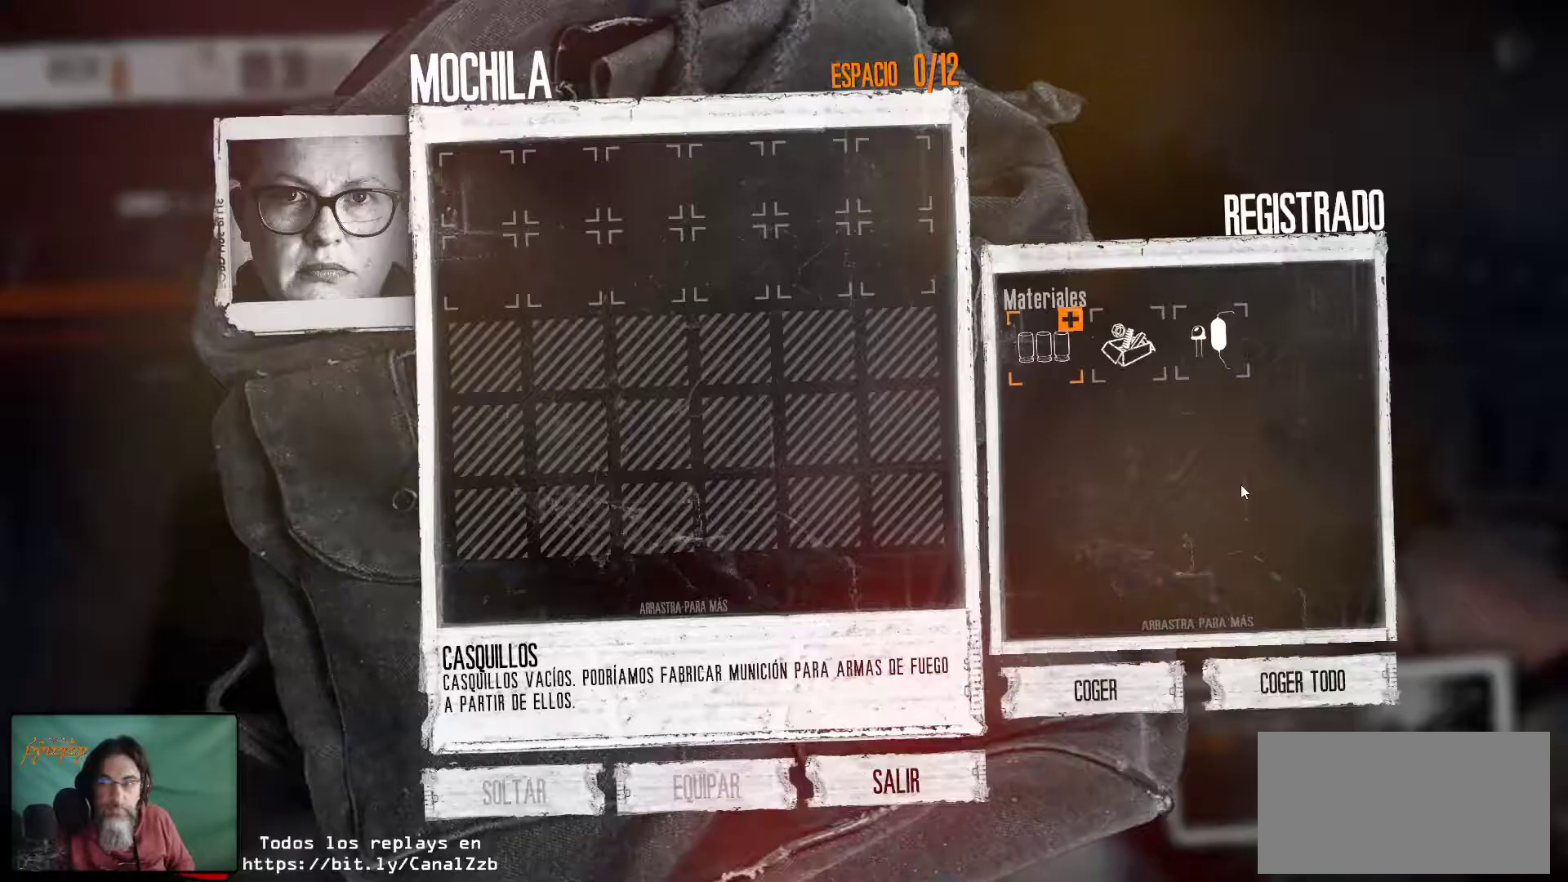
Gameplay with keyboard and mouse; each line is a JSON object with the keys and mouse buttons held at the frame after it. "events" lists presses ("down") and releases ("up") of "1", "2", "3", "4", "5", "a", "alt", "c", "caps_lock", "ctrl", "d", "e", "f", "g", "q", "r", "s", "shift", "space", "t", "tab", "v", "w", "x", "z", "mouse_left", "mouse_wheel" and "mouse_right" between this image and that frame as [ms after this image, input, new state], when the widget could be followed in between. "mouse_left", "mouse_wheel", "mouse_right" = the "left", "wheel", "right" buttons of the "mouse" list. No other keys are recorded. "wheel" means that the mouse wheel is clicked or scrolled. "mouse_move" is the direction in which the mouse moves at that frame (one of eight, or "still"), when it could be read.
{"keys": [], "mouse": [], "mouse_move": "still", "events": []}
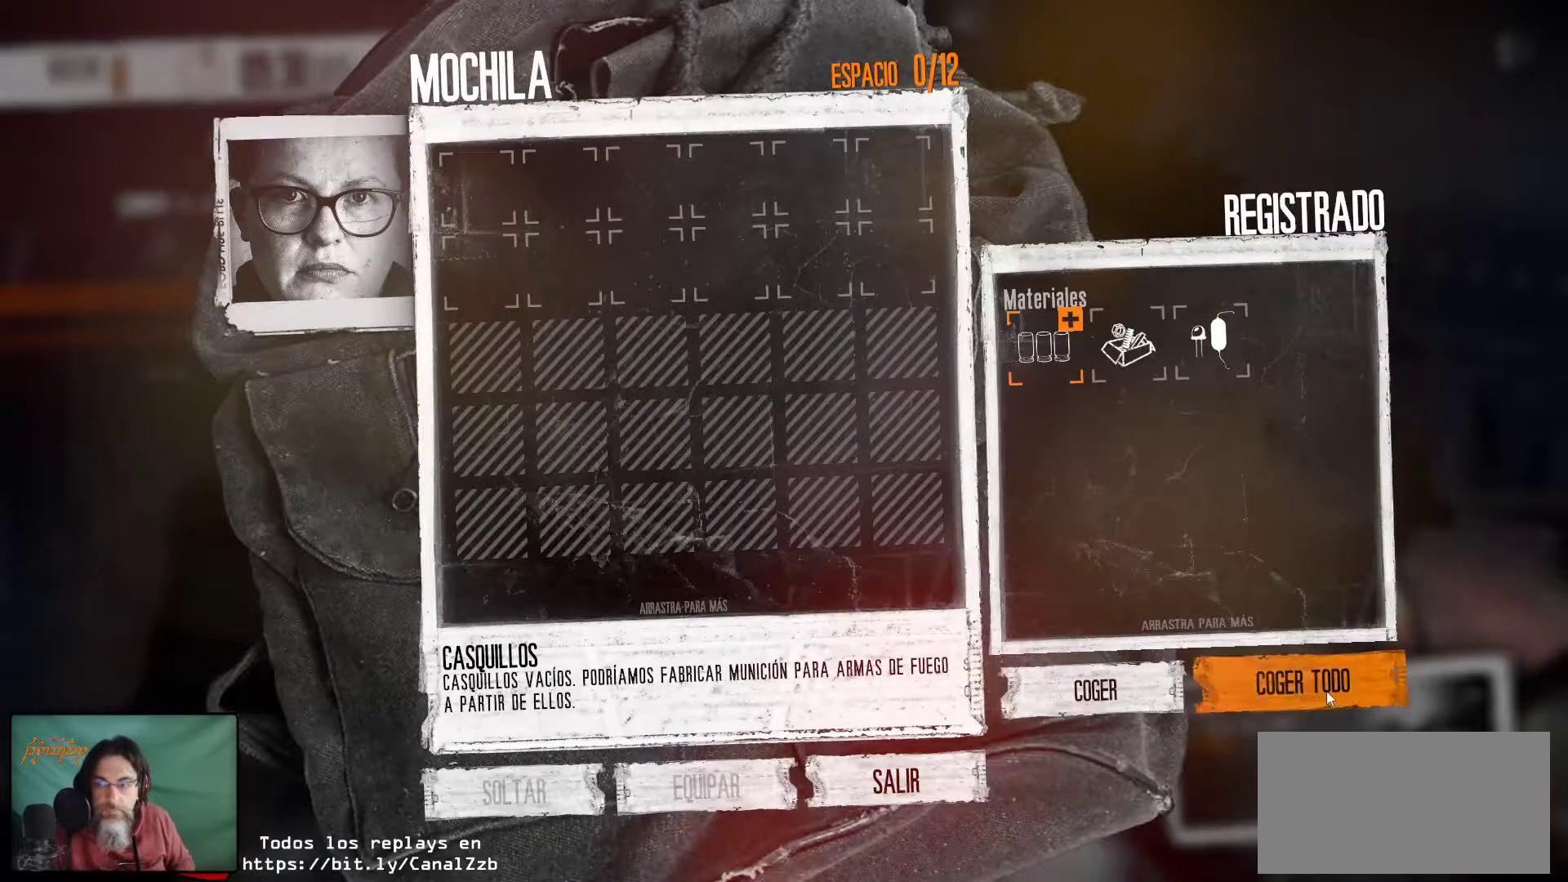
{"keys": [], "mouse": [], "mouse_move": "left", "events": [[17, "mouse_left", "down"], [150, "mouse_left", "up"]]}
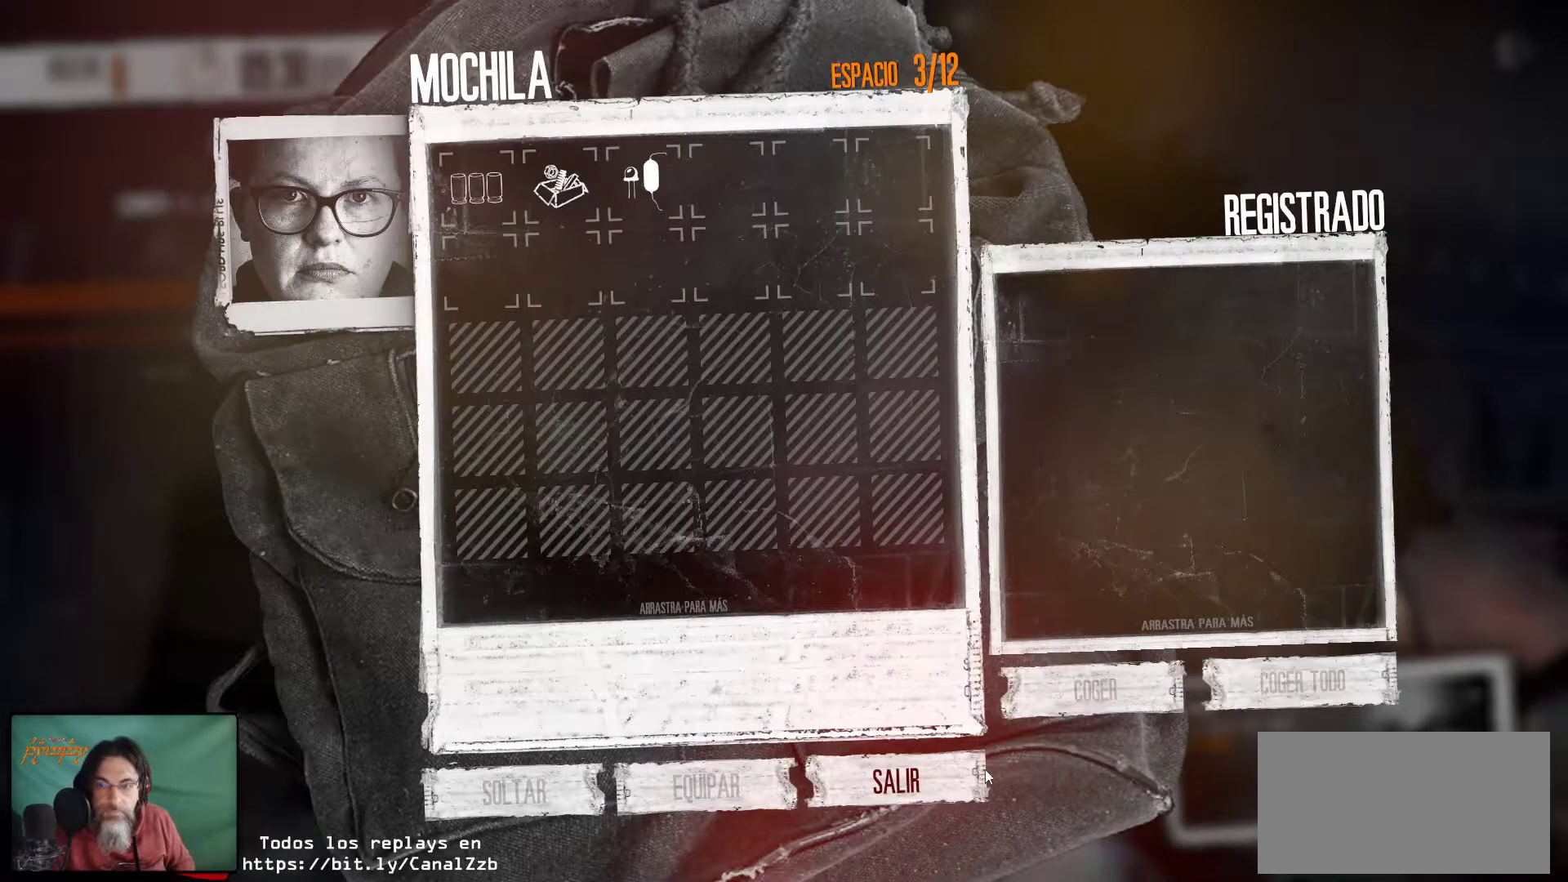
{"keys": [], "mouse": [], "mouse_move": "up", "events": [[117, "mouse_left", "down"], [300, "mouse_left", "up"]]}
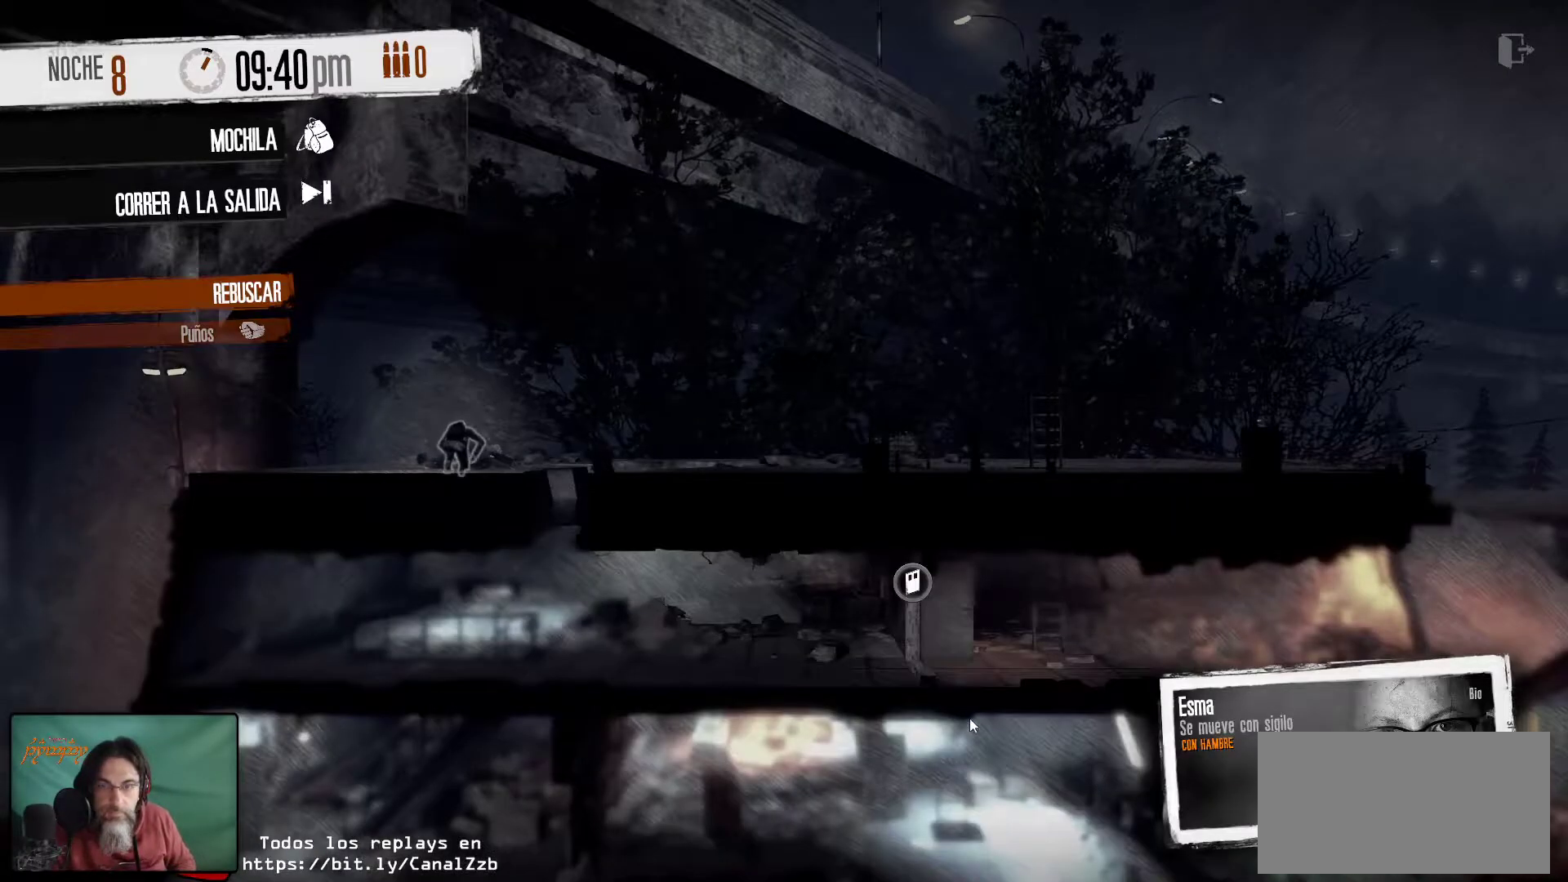
{"keys": [], "mouse": ["right"], "mouse_move": "left", "events": [[467, "mouse_right", "down"]]}
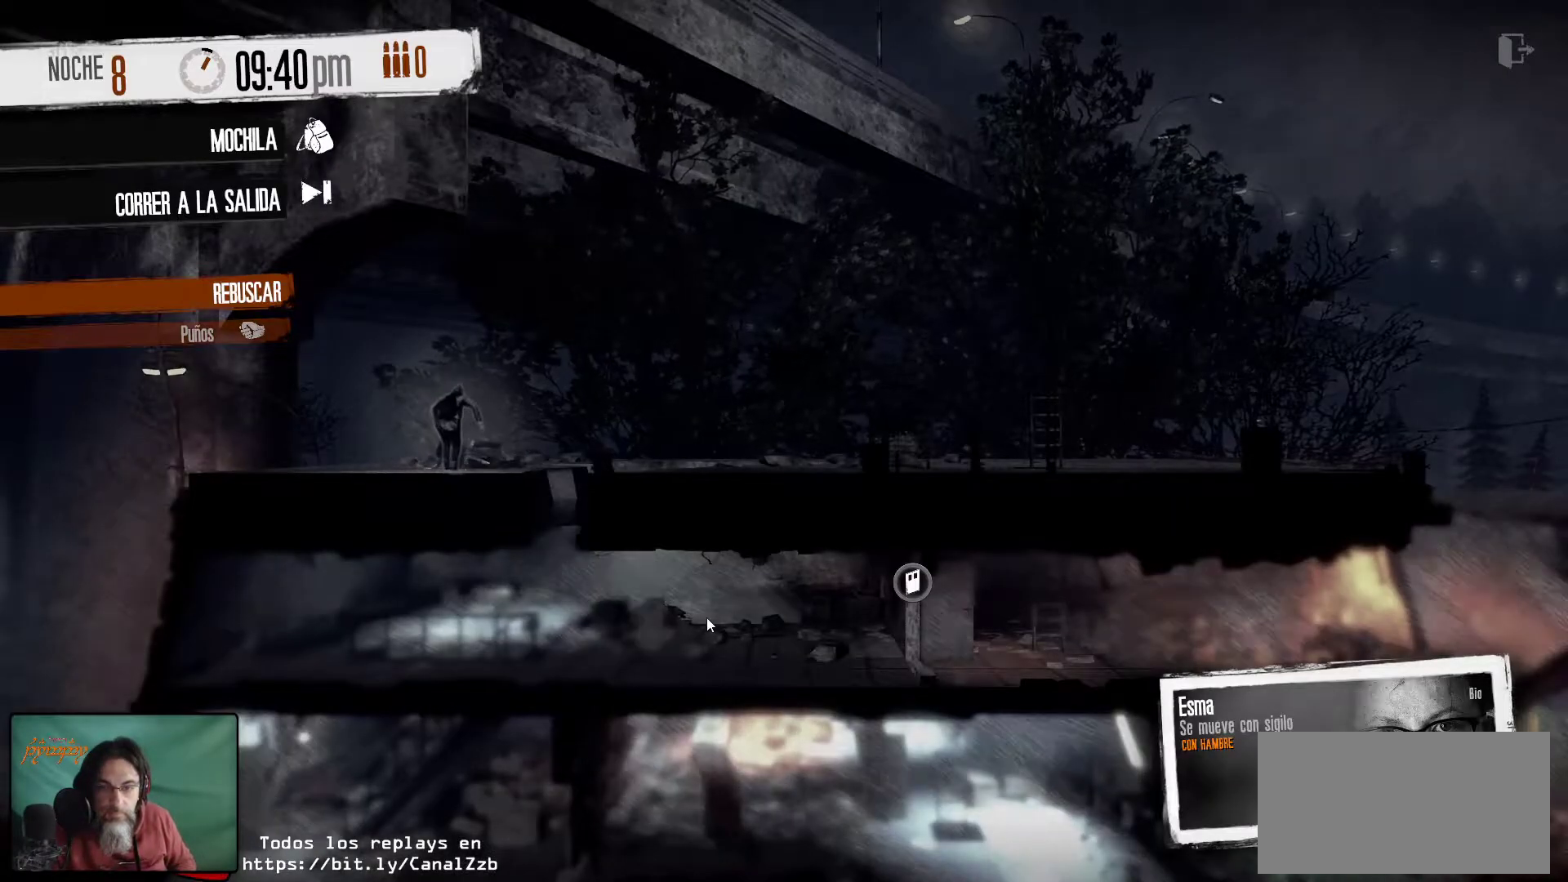
{"keys": [], "mouse": [], "mouse_move": "right", "events": [[50, "mouse_right", "up"]]}
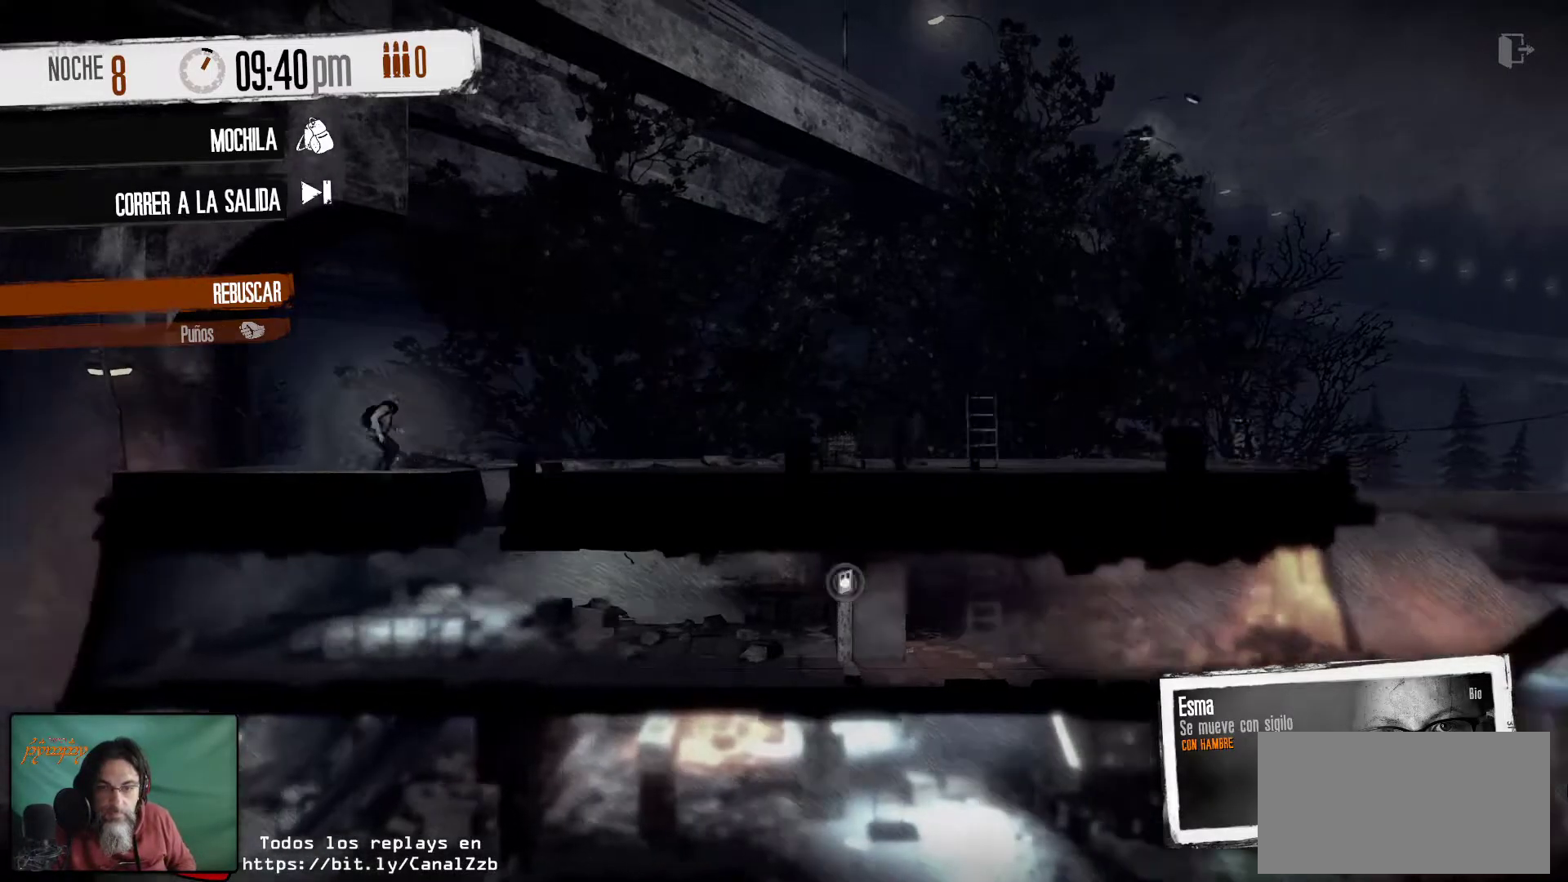
{"keys": [], "mouse": [], "mouse_move": "left", "events": []}
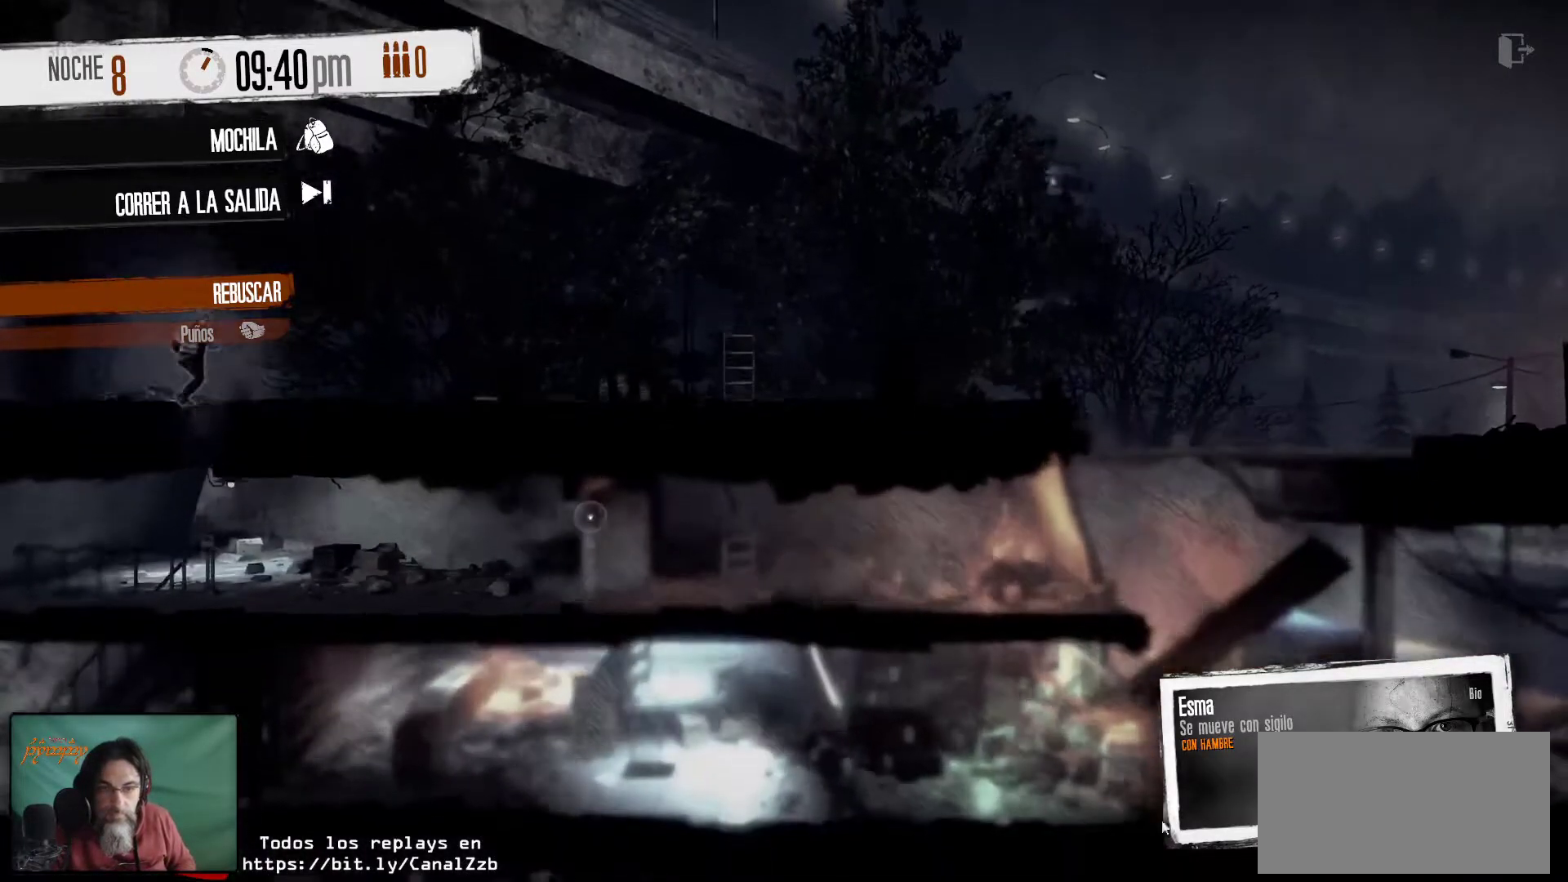
{"keys": [], "mouse": [], "mouse_move": "up-right", "events": []}
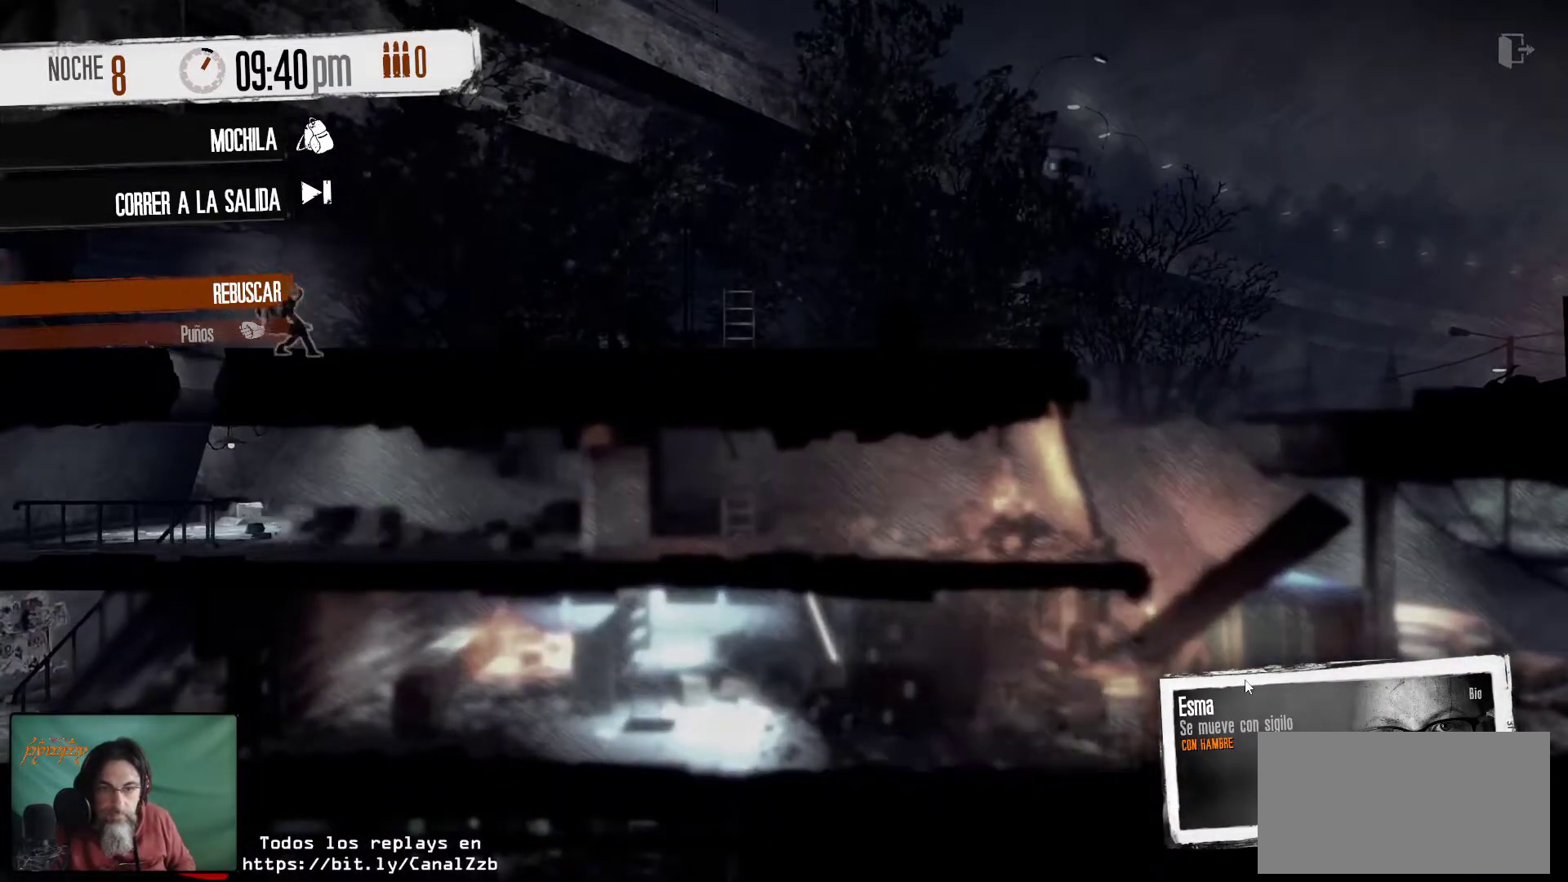
{"keys": [], "mouse": [], "events": []}
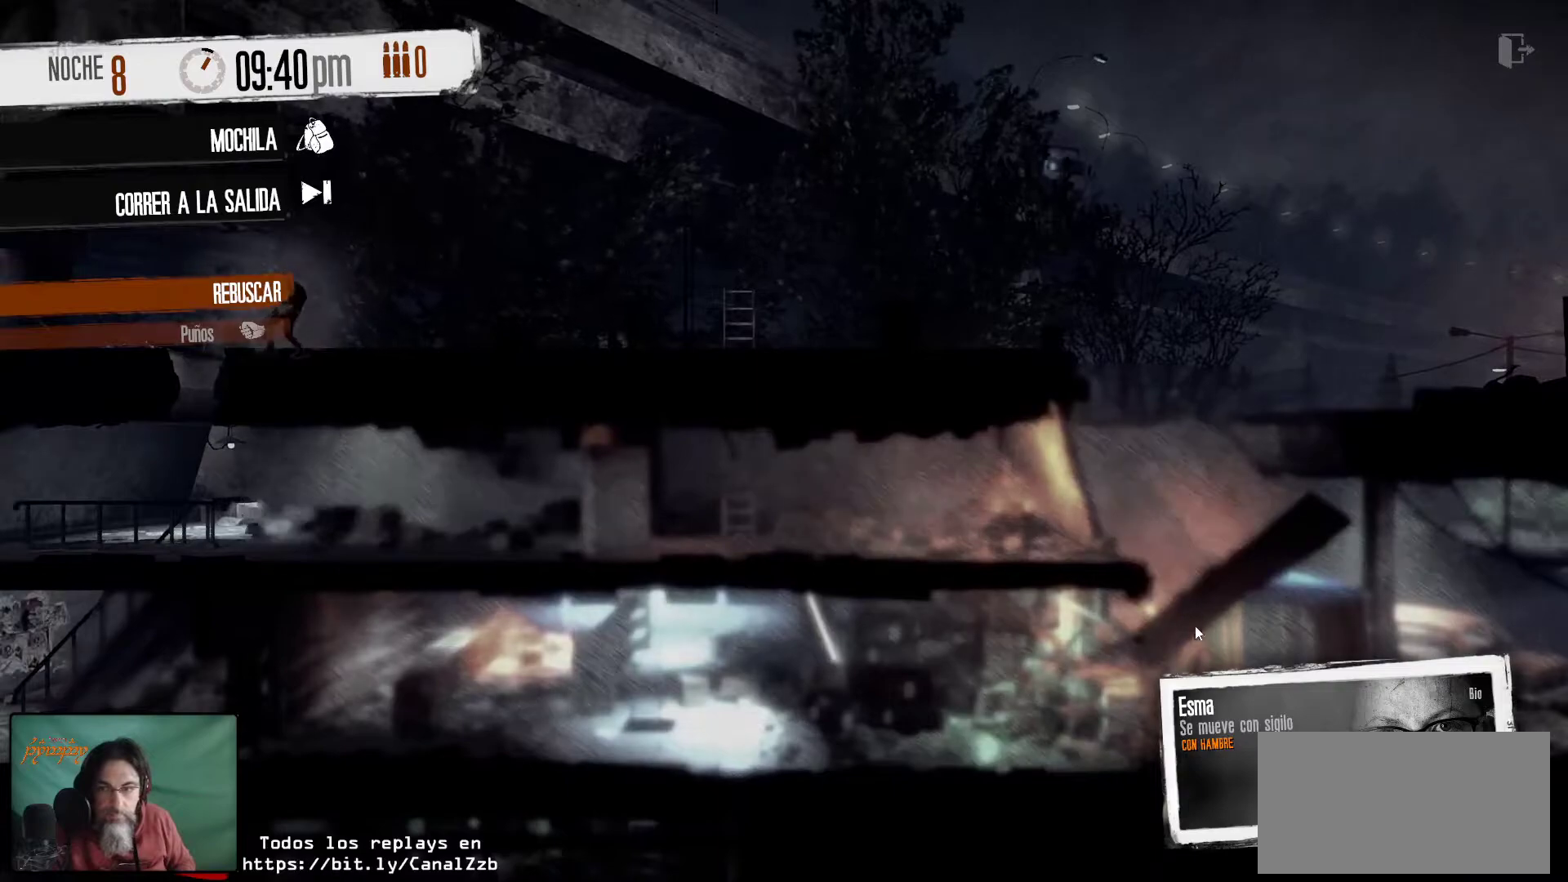
{"keys": [], "mouse": [], "mouse_move": "left", "events": []}
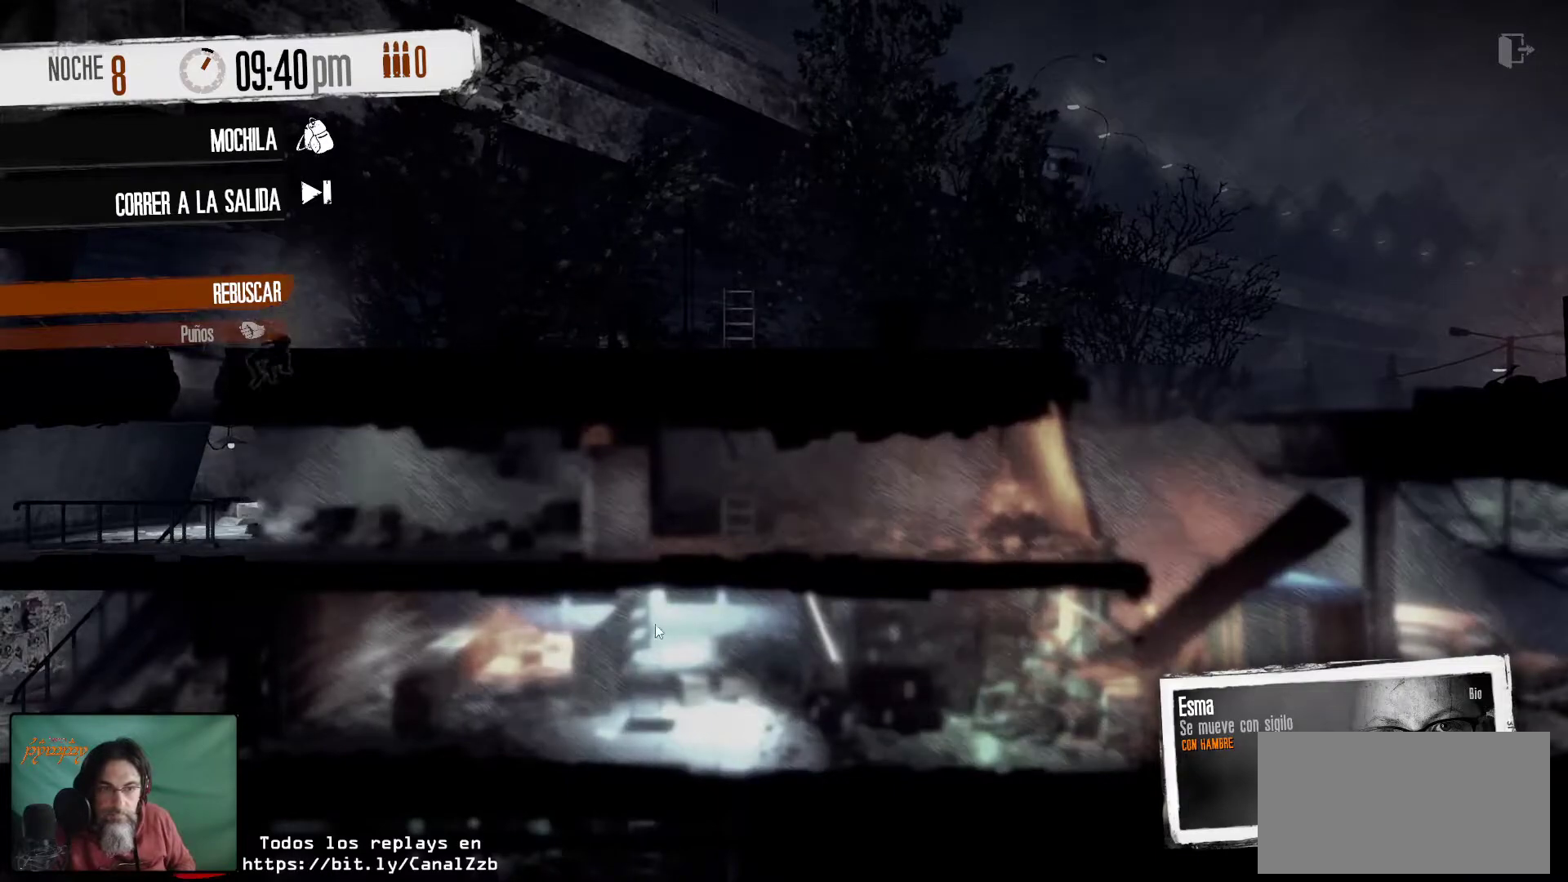
{"keys": [], "mouse": [], "mouse_move": "still", "events": []}
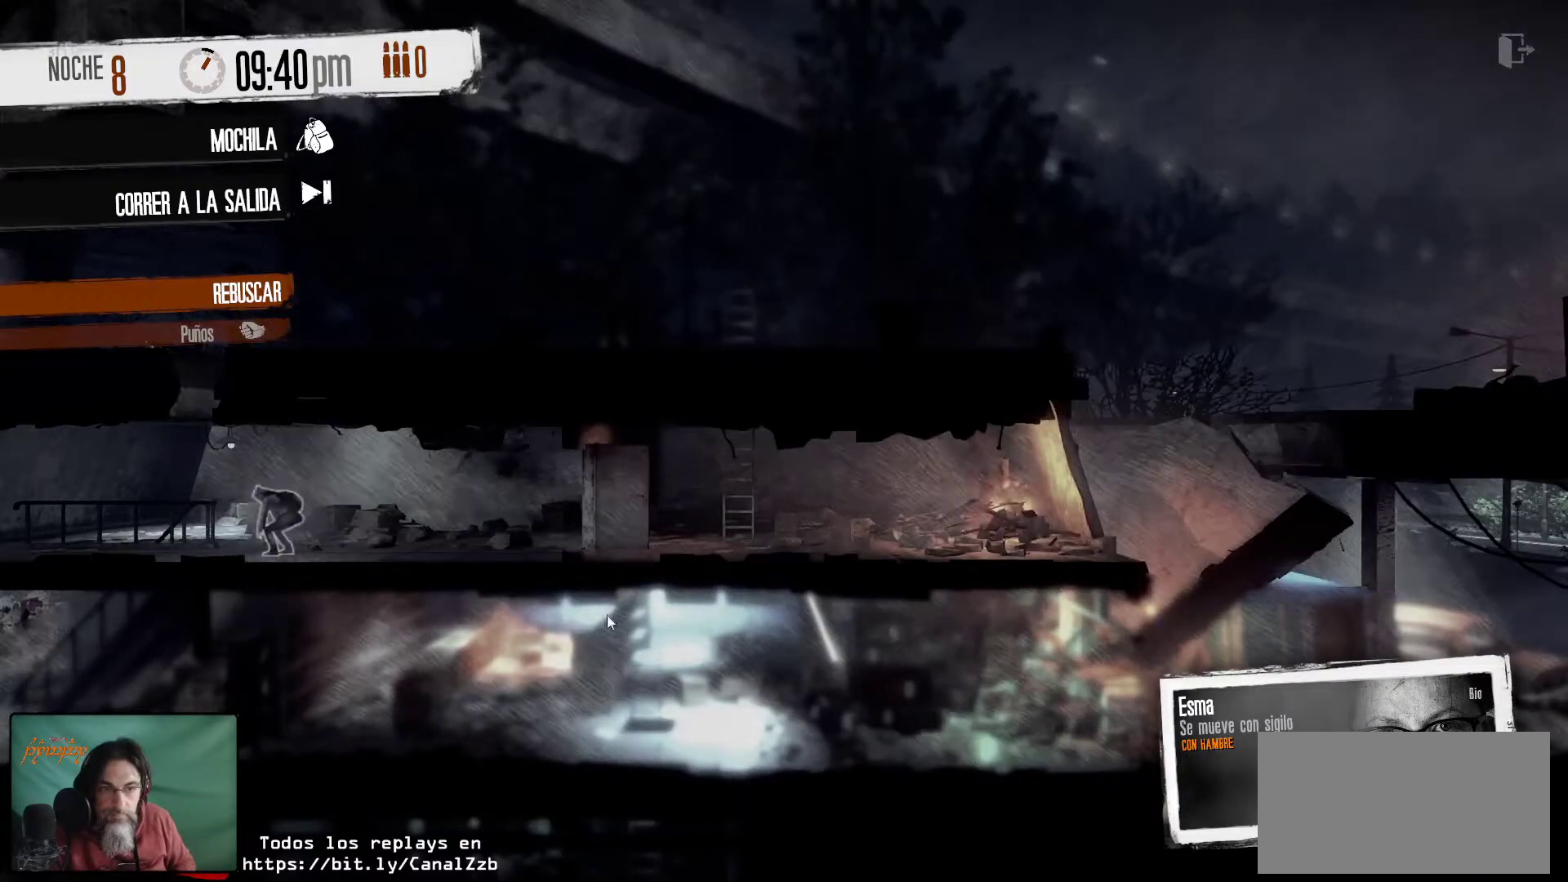
{"keys": [], "mouse": [], "mouse_move": "right", "events": []}
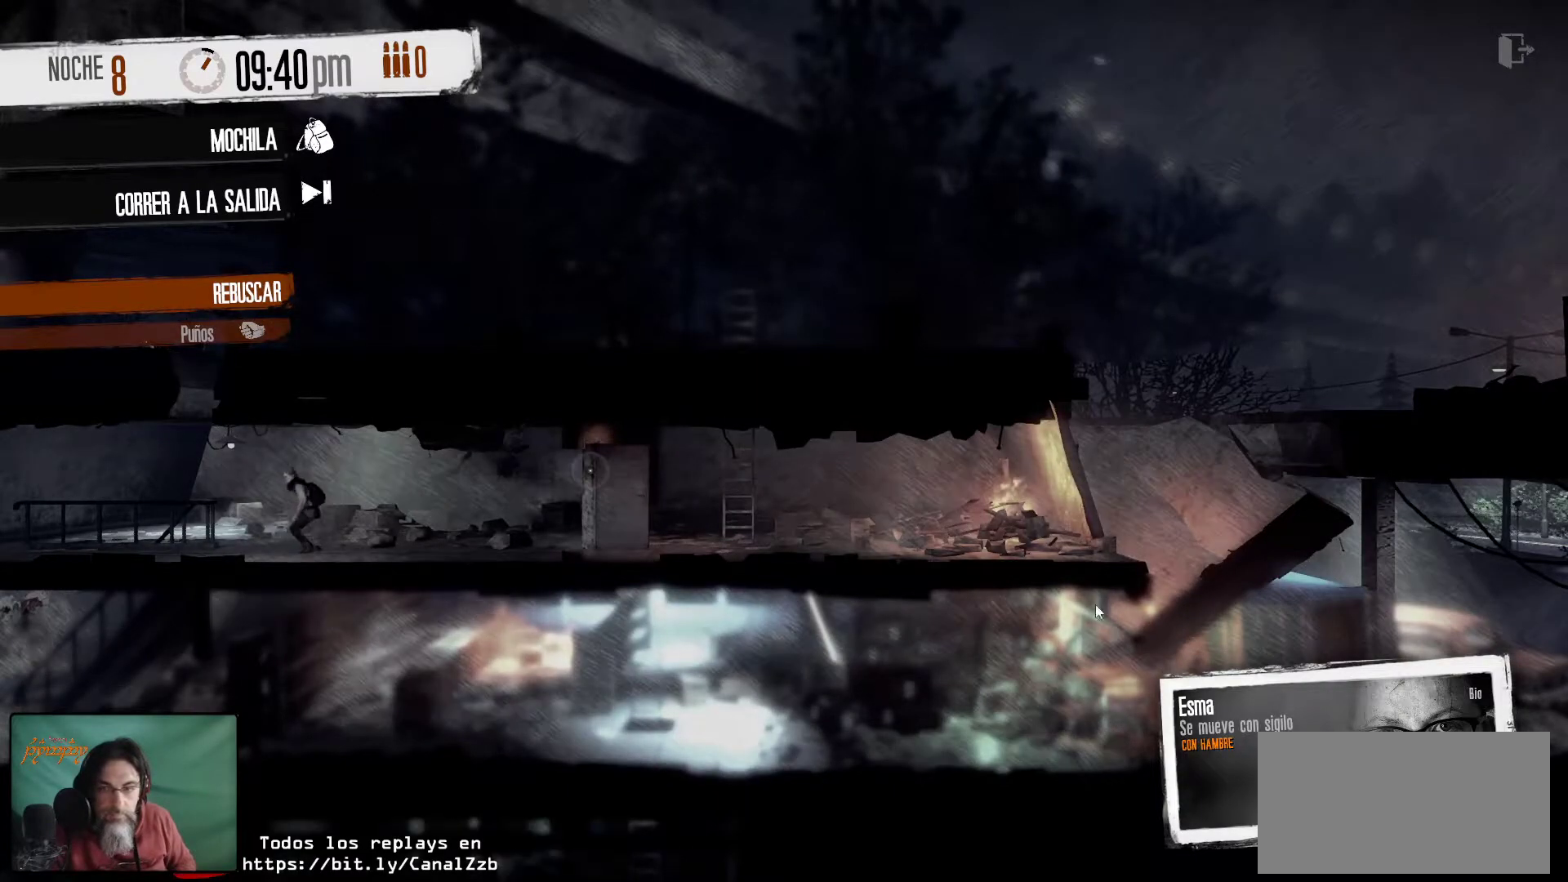
{"keys": [], "mouse": [], "mouse_move": "still", "events": [[117, "mouse_right", "down"], [350, "mouse_right", "up"]]}
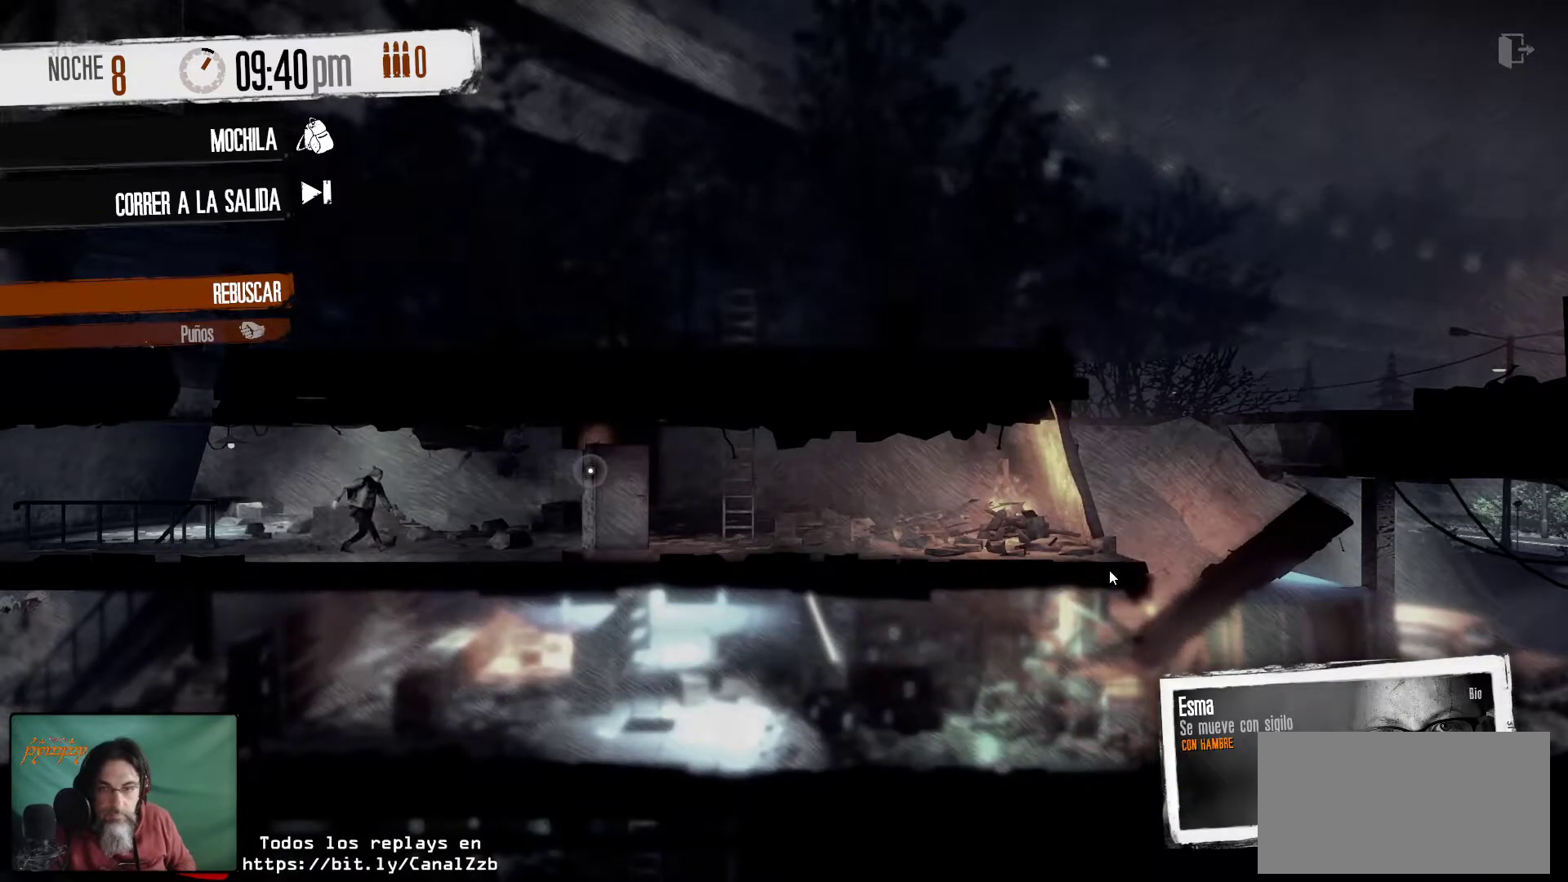
{"keys": [], "mouse": [], "mouse_move": "down-right", "events": []}
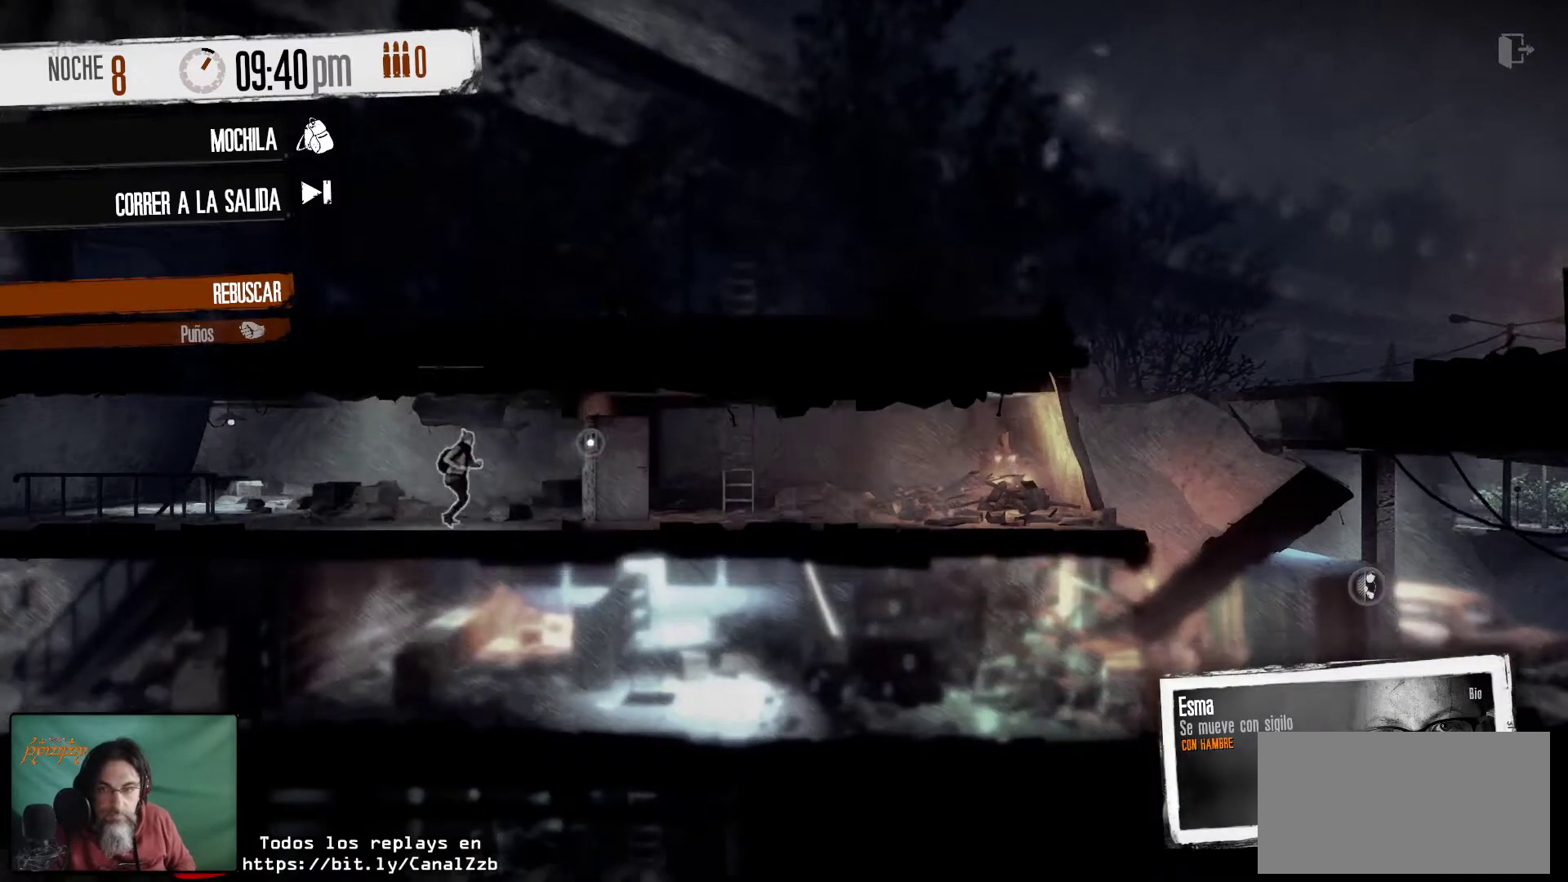
{"keys": [], "mouse": [], "mouse_move": "up", "events": []}
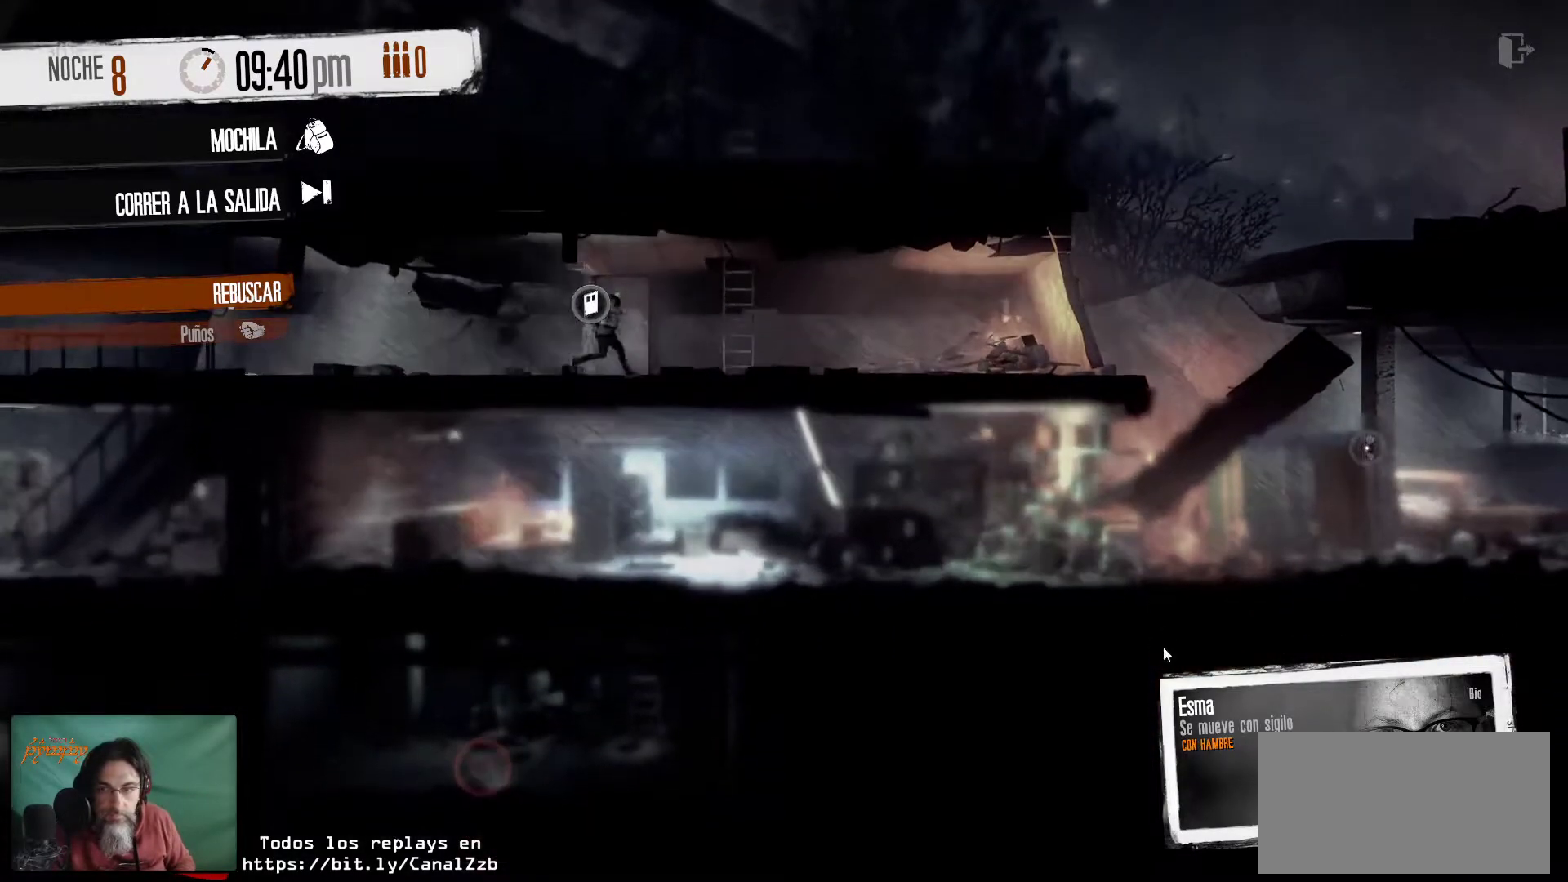
{"keys": [], "mouse": [], "mouse_move": "still", "events": []}
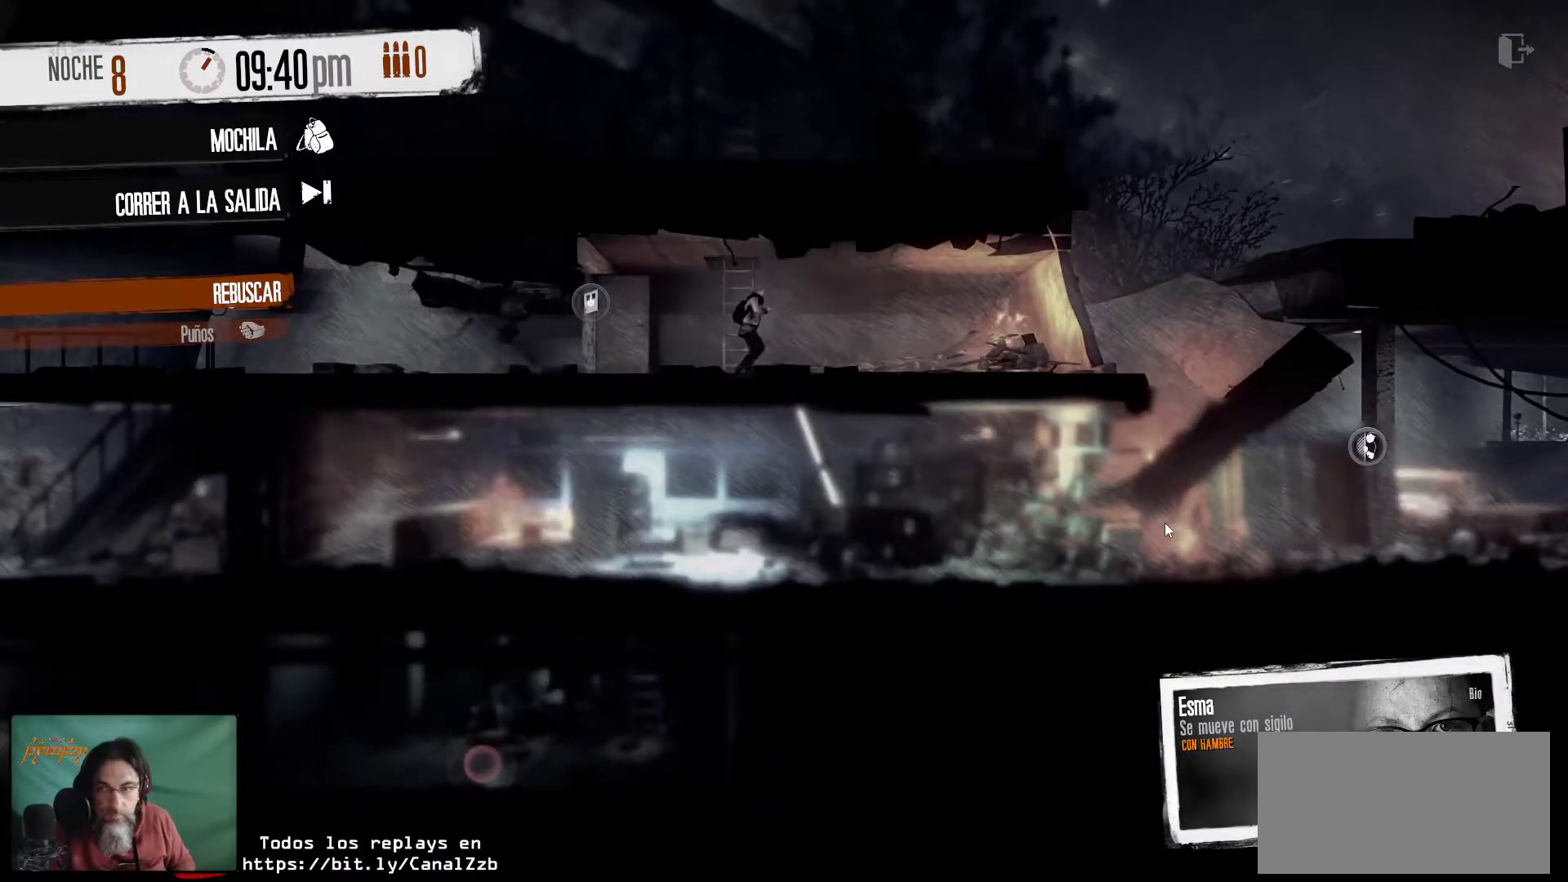
{"keys": [], "mouse": [], "mouse_move": "right", "events": [[134, "mouse_right", "down"], [284, "mouse_right", "up"]]}
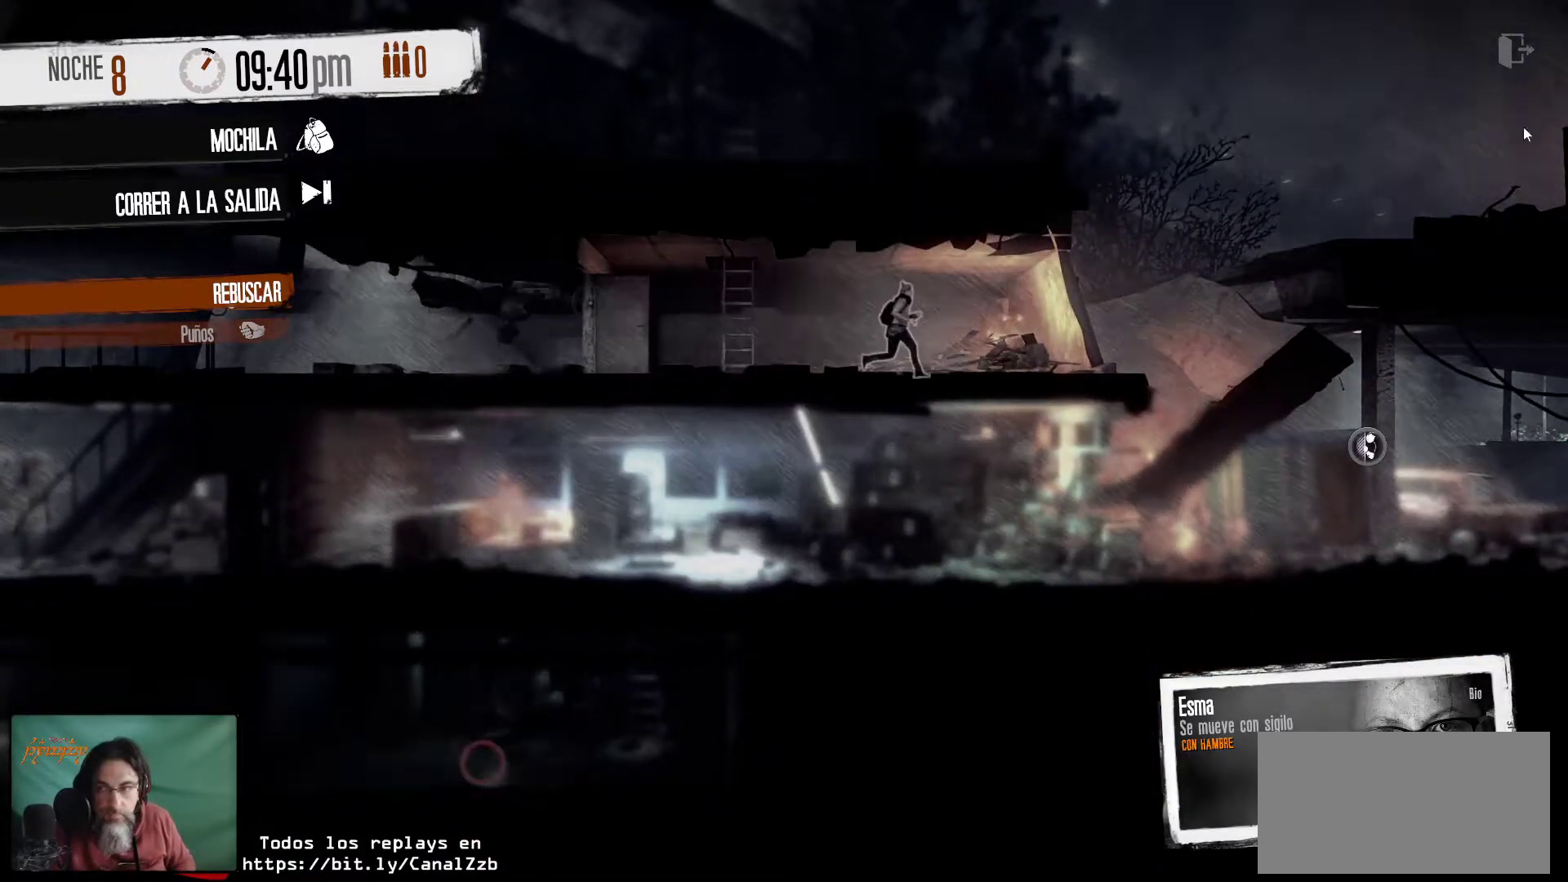
{"keys": [], "mouse": [], "mouse_move": "left", "events": []}
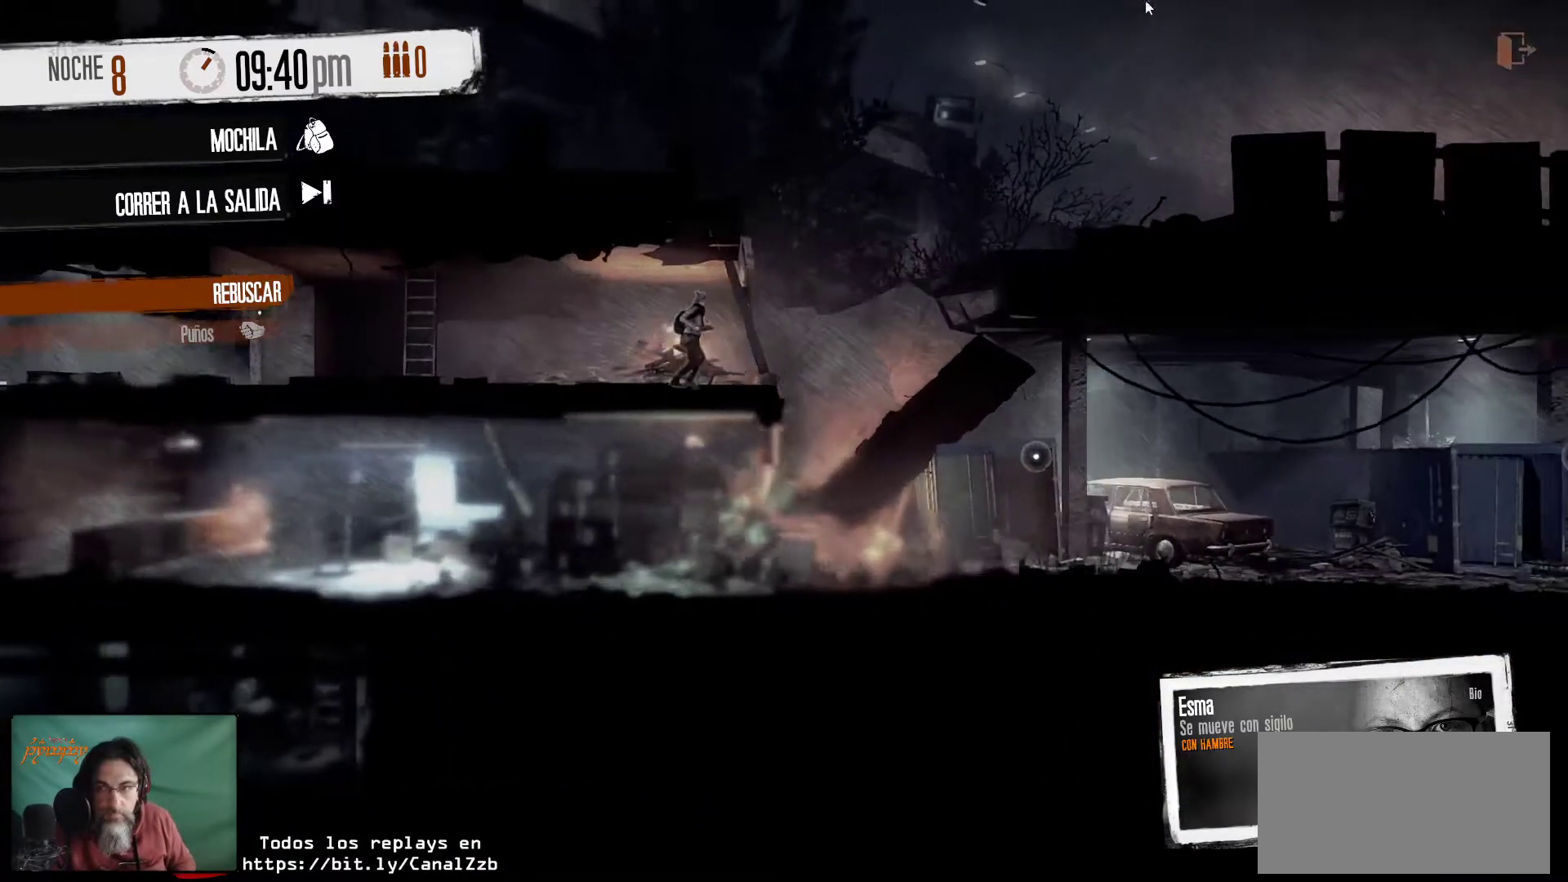
{"keys": [], "mouse": [], "mouse_move": "down", "events": []}
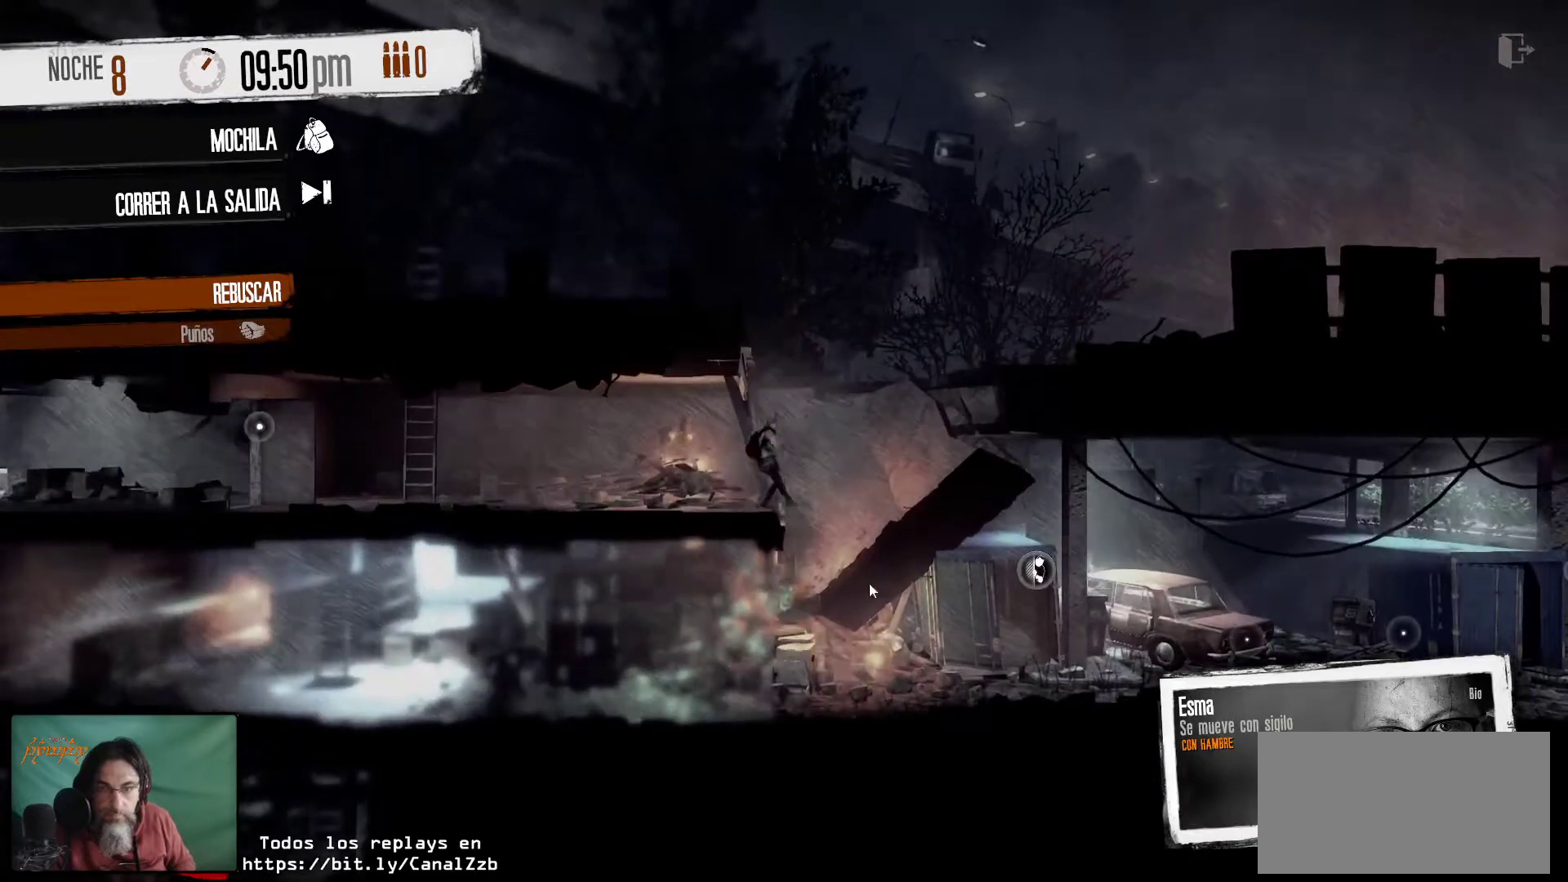
{"keys": [], "mouse": [], "mouse_move": "still", "events": []}
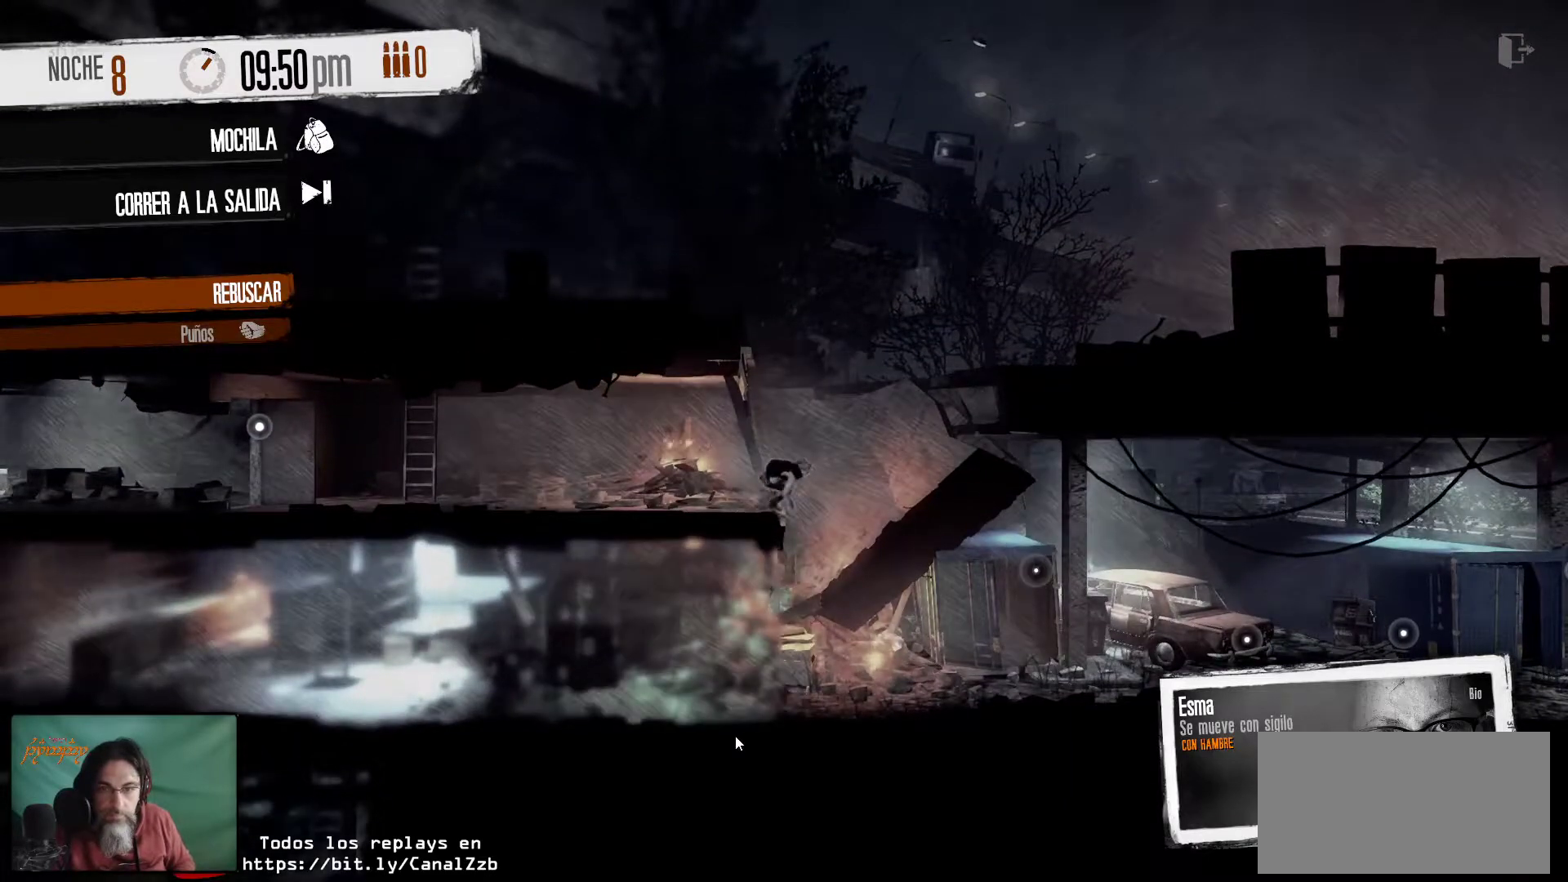
{"keys": [], "mouse": [], "events": []}
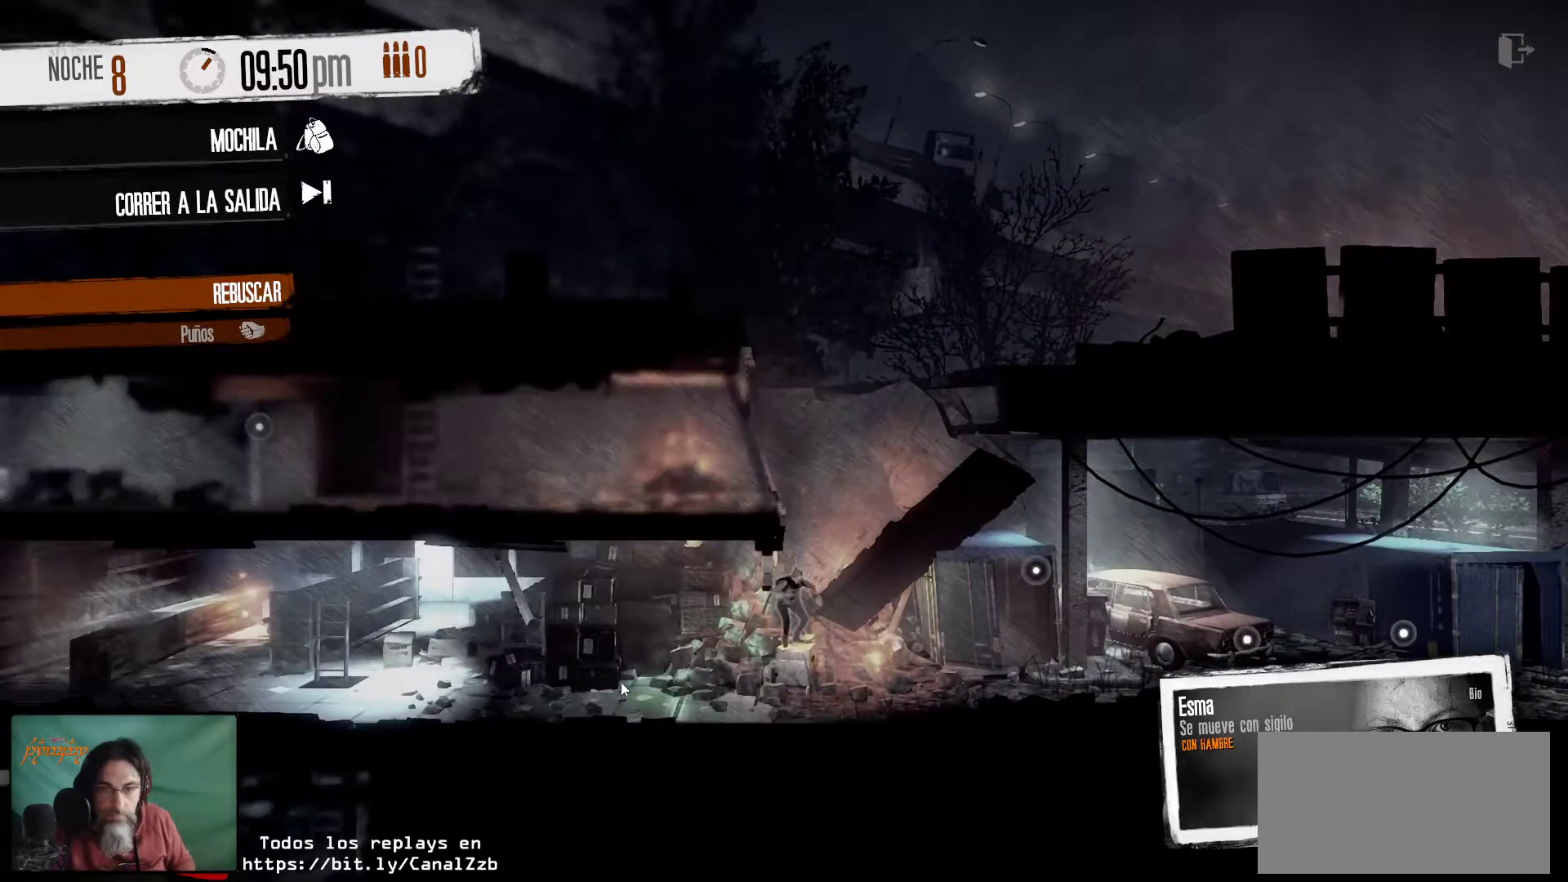
{"keys": [], "mouse": [], "mouse_move": "still", "events": []}
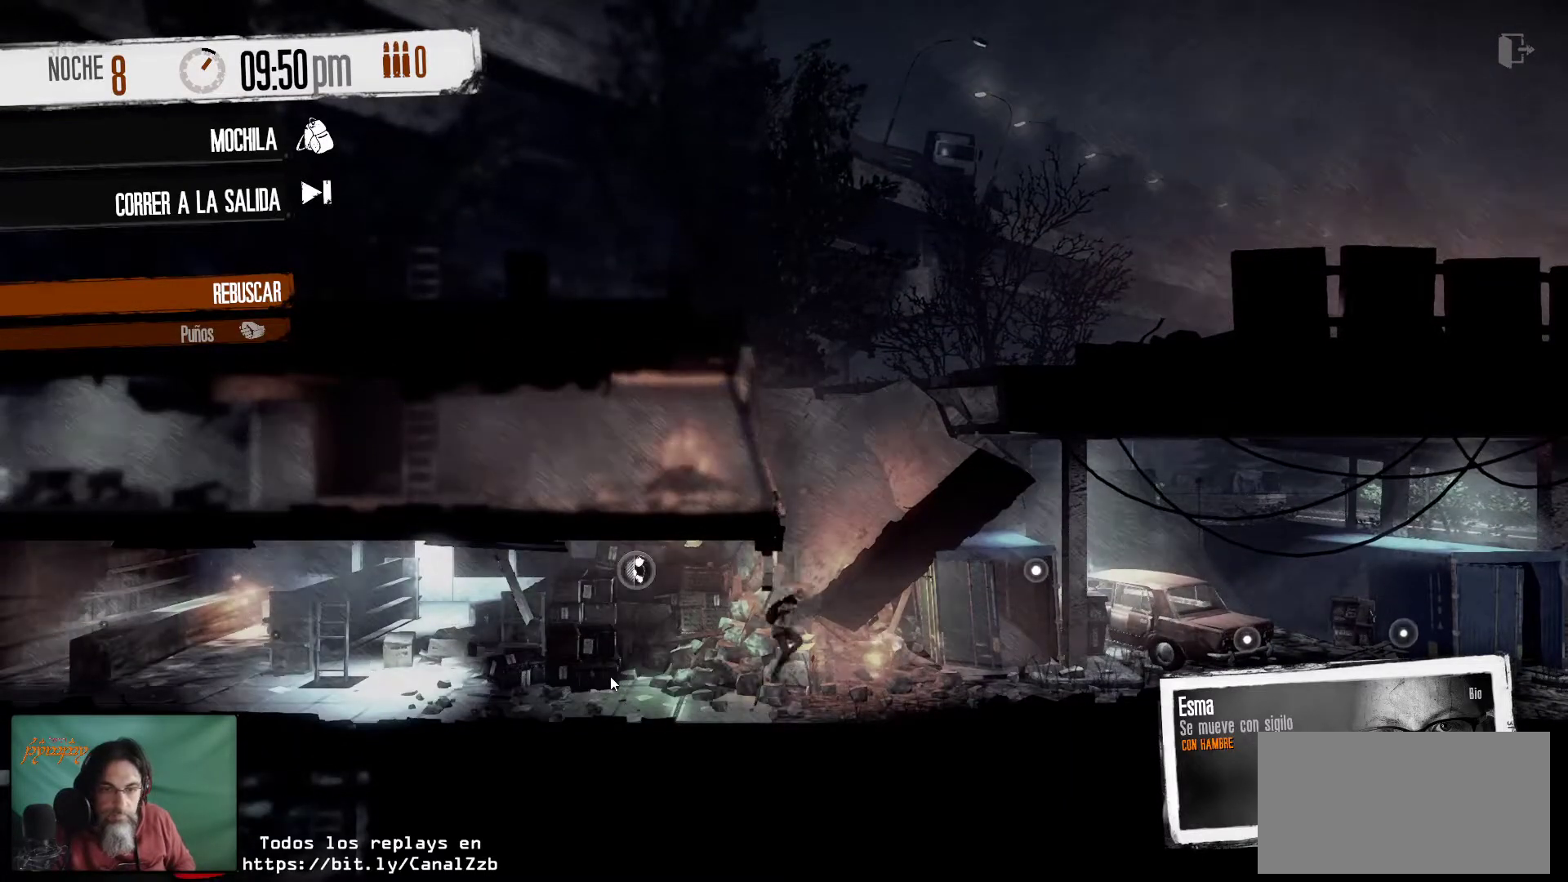
{"keys": [], "mouse": [], "mouse_move": "up-right", "events": [[84, "mouse_right", "down"], [234, "mouse_right", "up"]]}
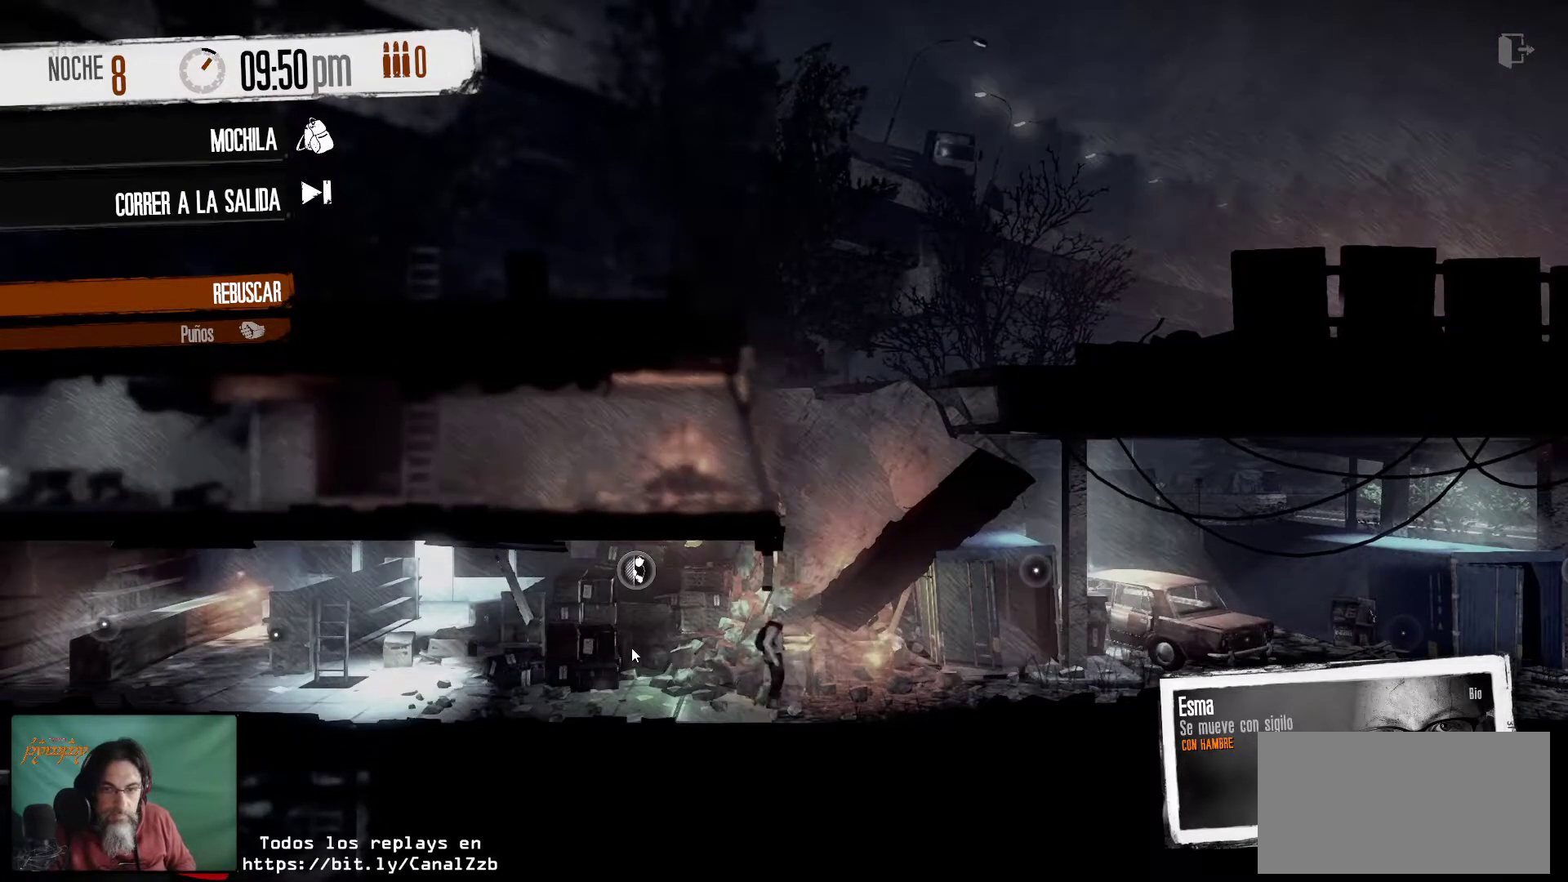
{"keys": [], "mouse": [], "mouse_move": "left", "events": []}
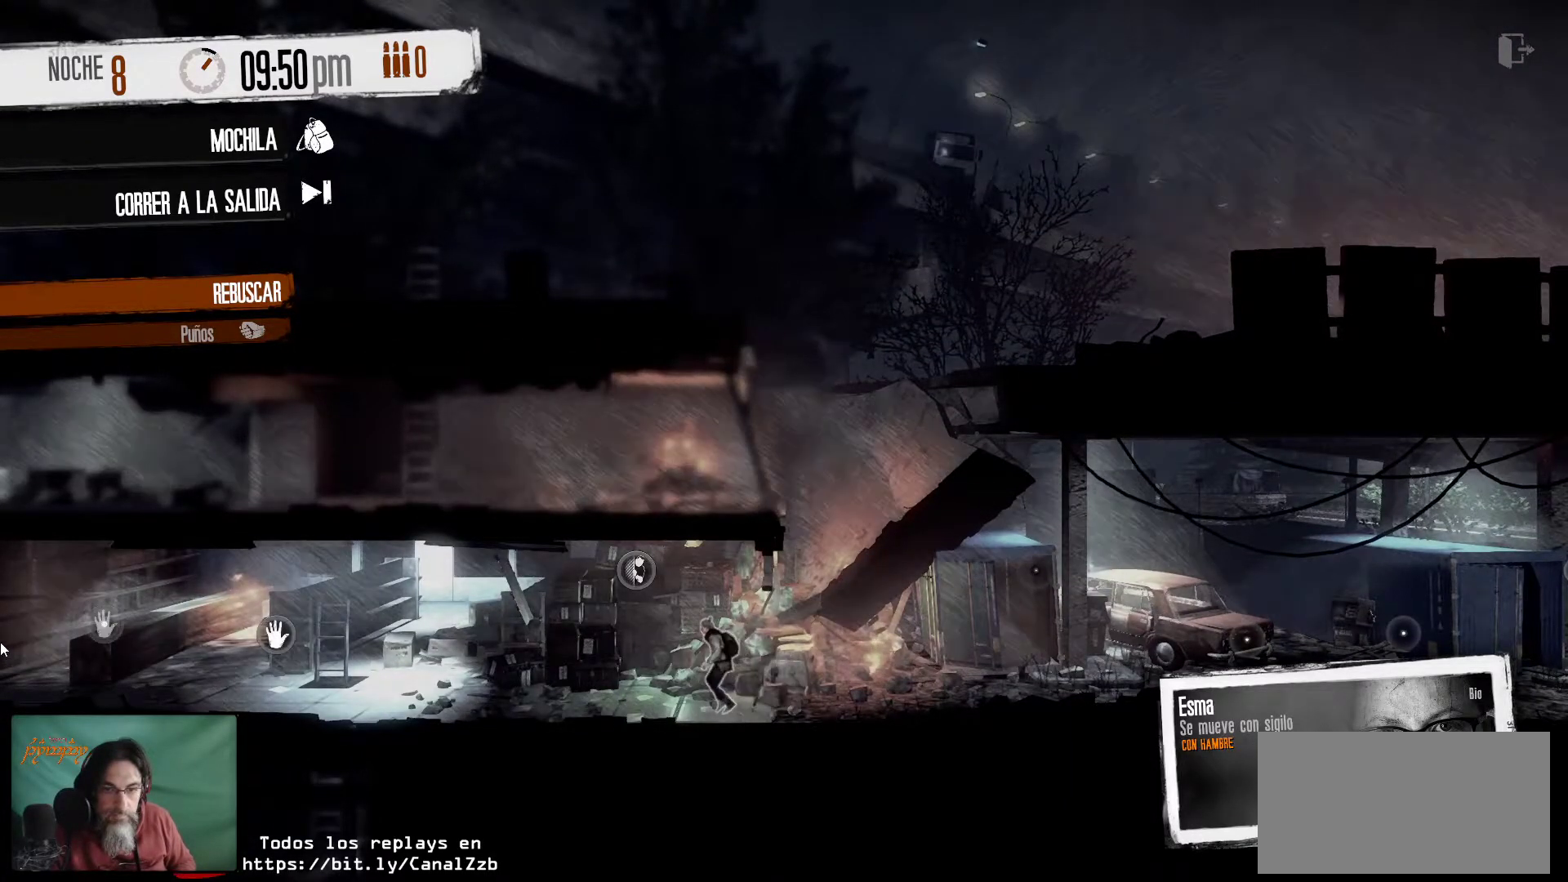
{"keys": [], "mouse": [], "mouse_move": "right", "events": []}
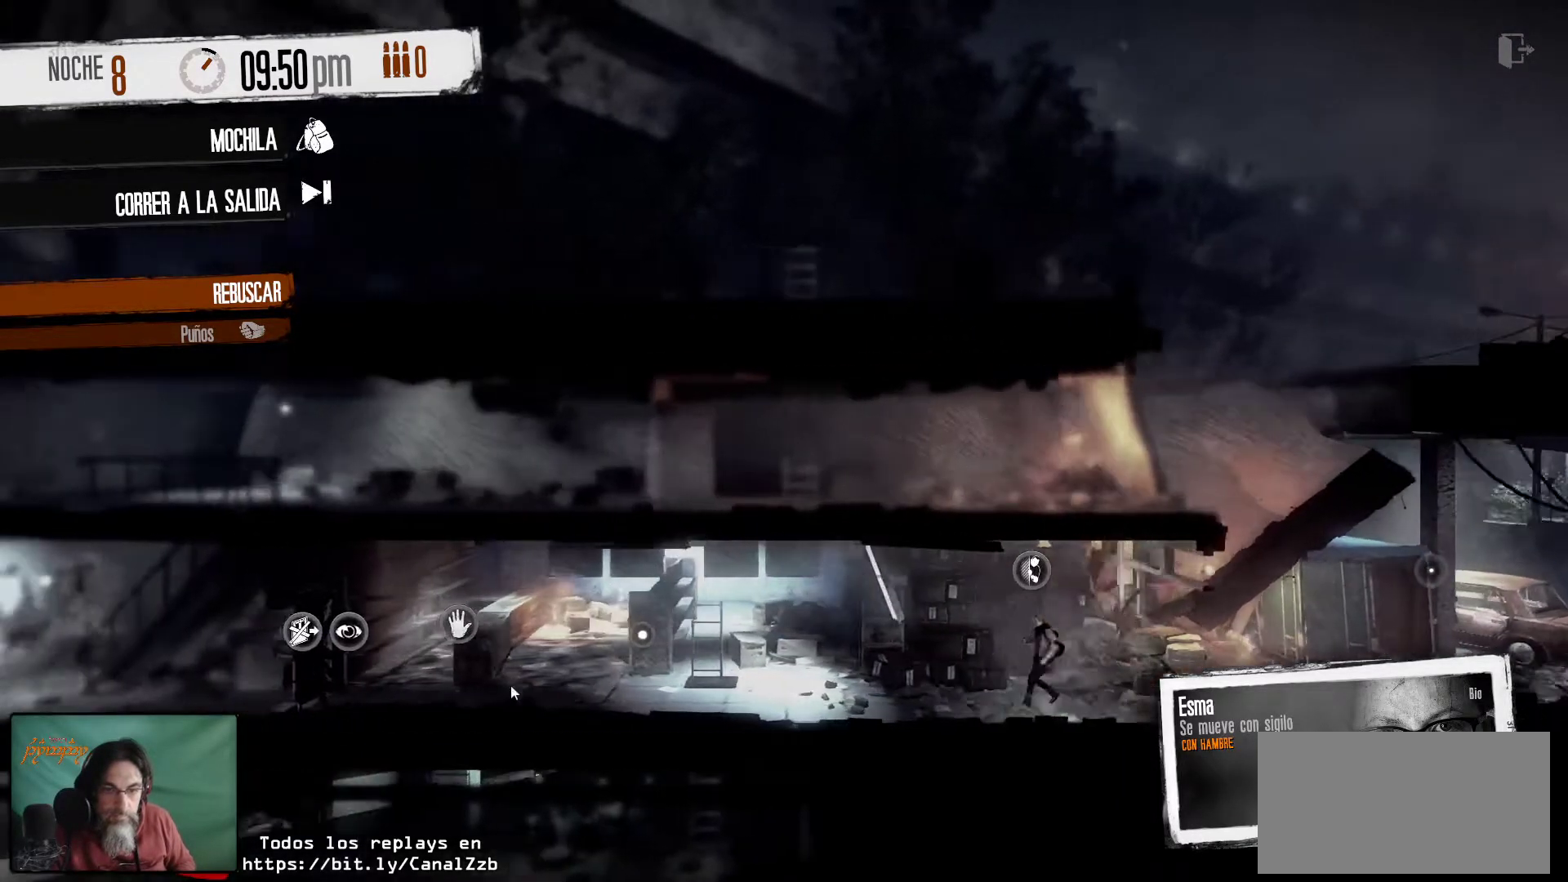
{"keys": [], "mouse": [], "mouse_move": "up-right", "events": []}
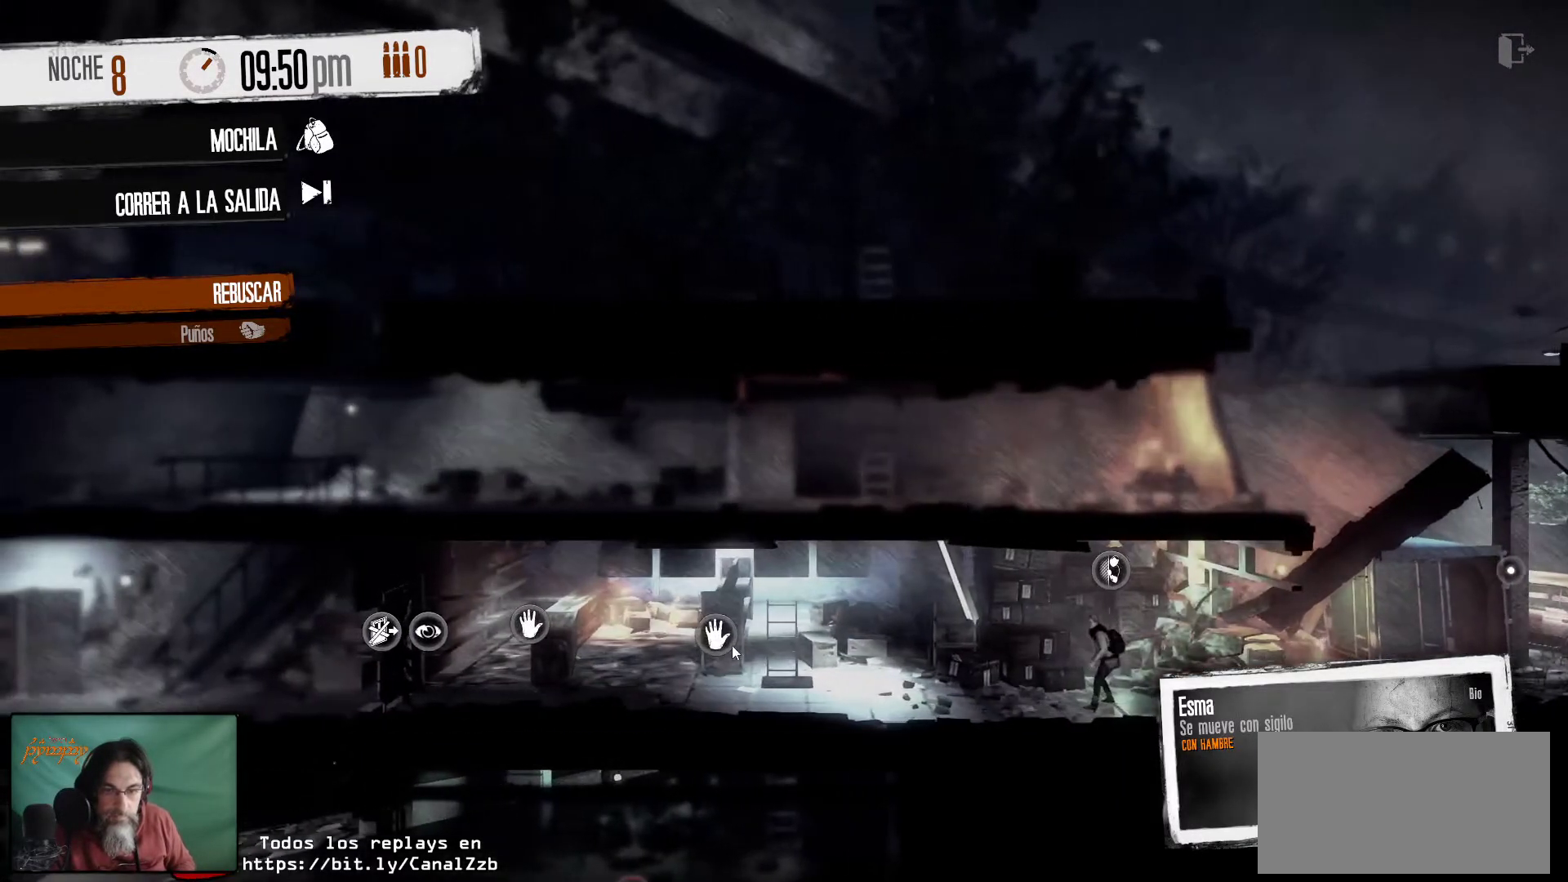
{"keys": [], "mouse": [], "mouse_move": "still", "events": [[334, "mouse_left", "down"], [434, "mouse_left", "up"]]}
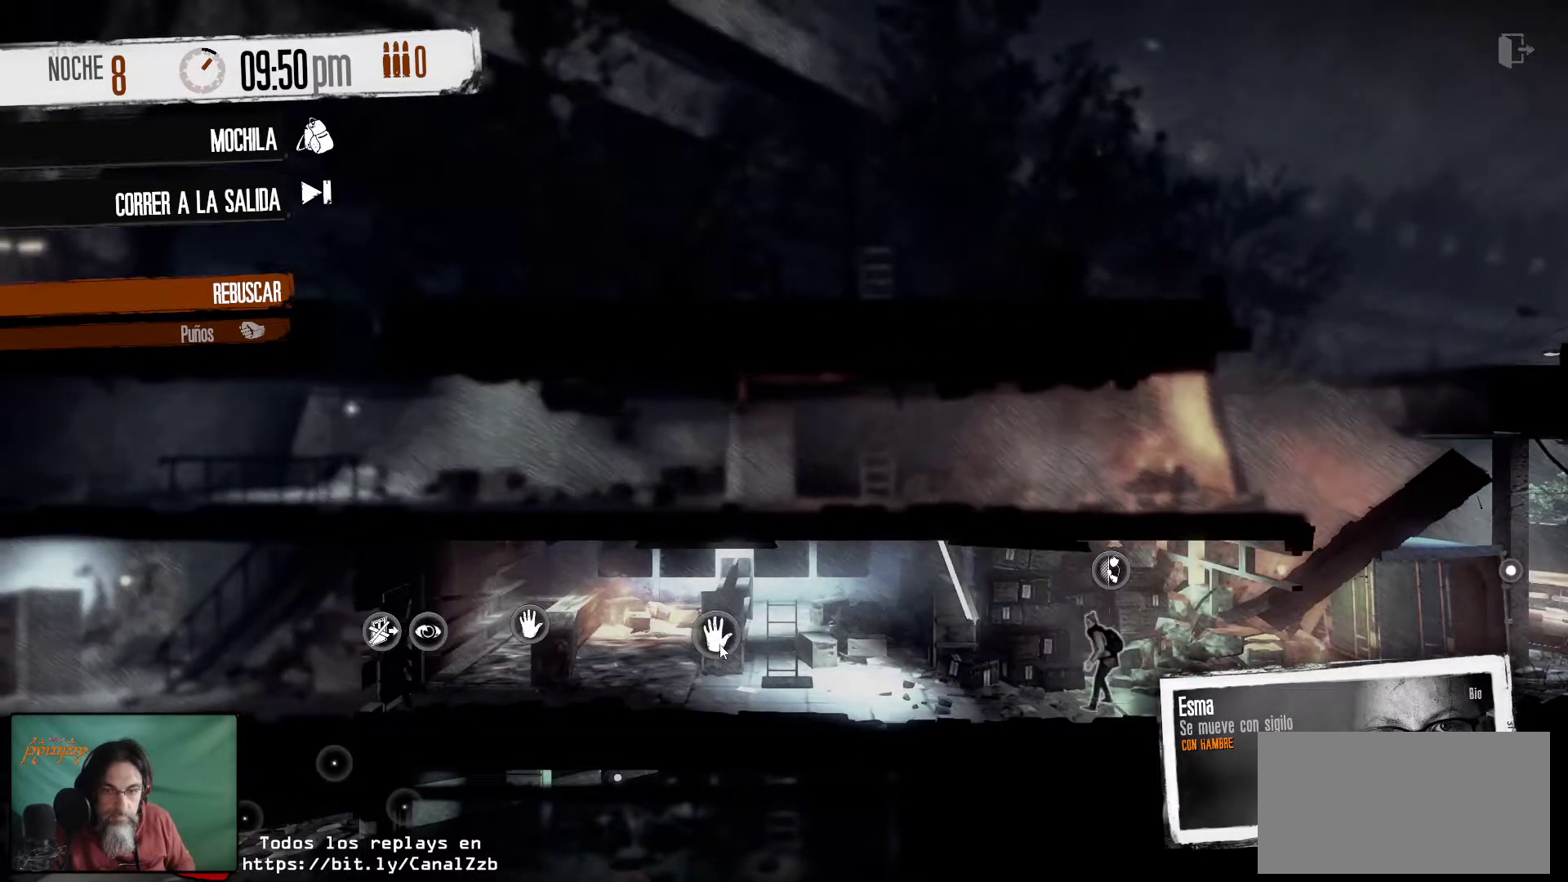
{"keys": [], "mouse": [], "mouse_move": "right", "events": []}
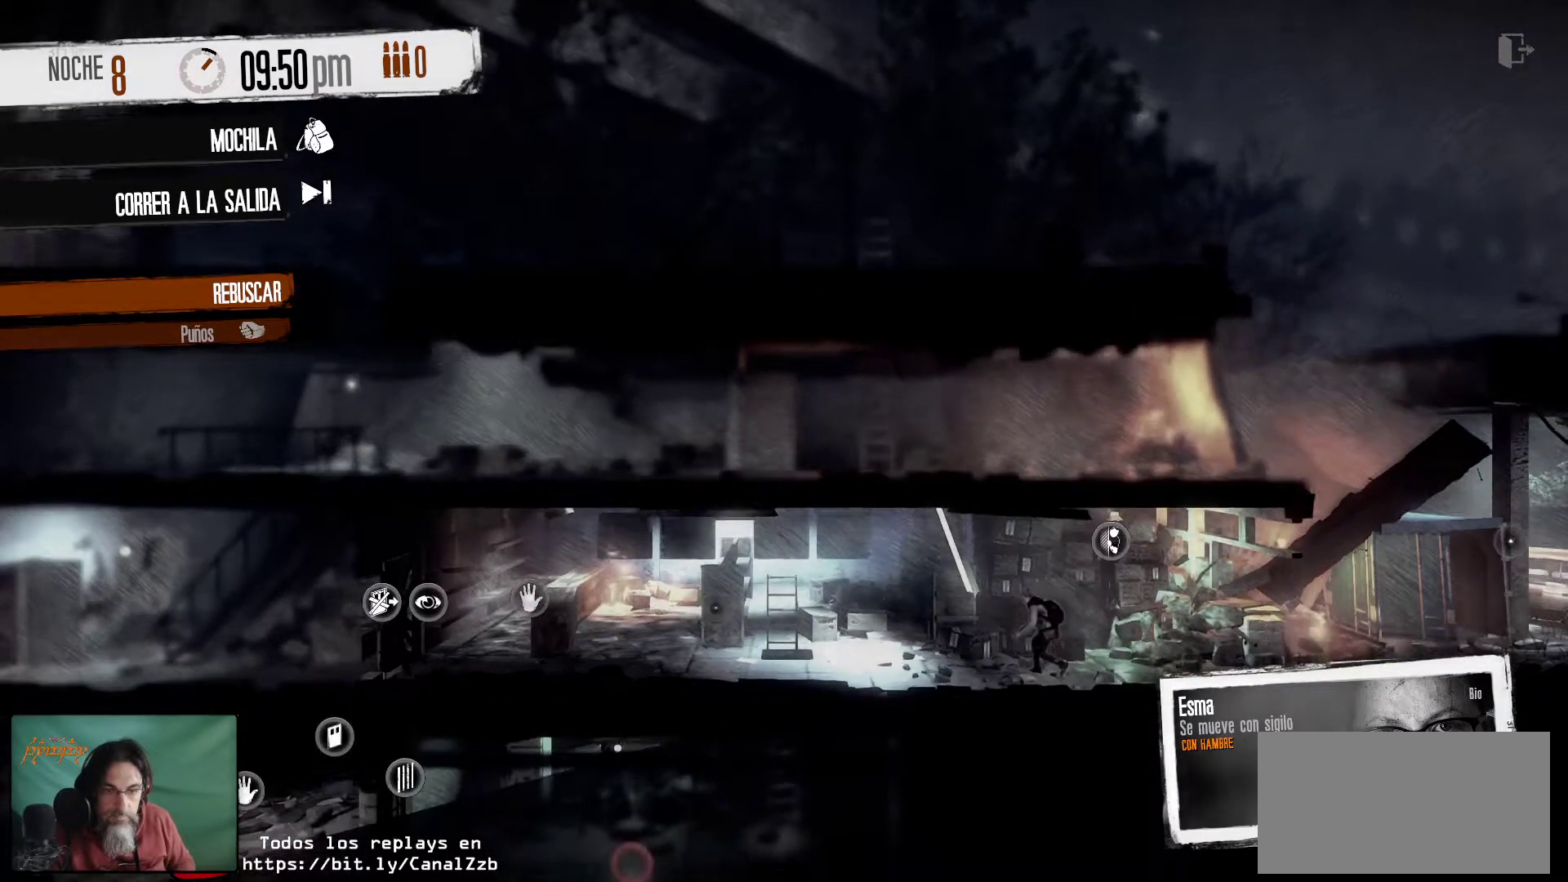
{"keys": [], "mouse": [], "events": []}
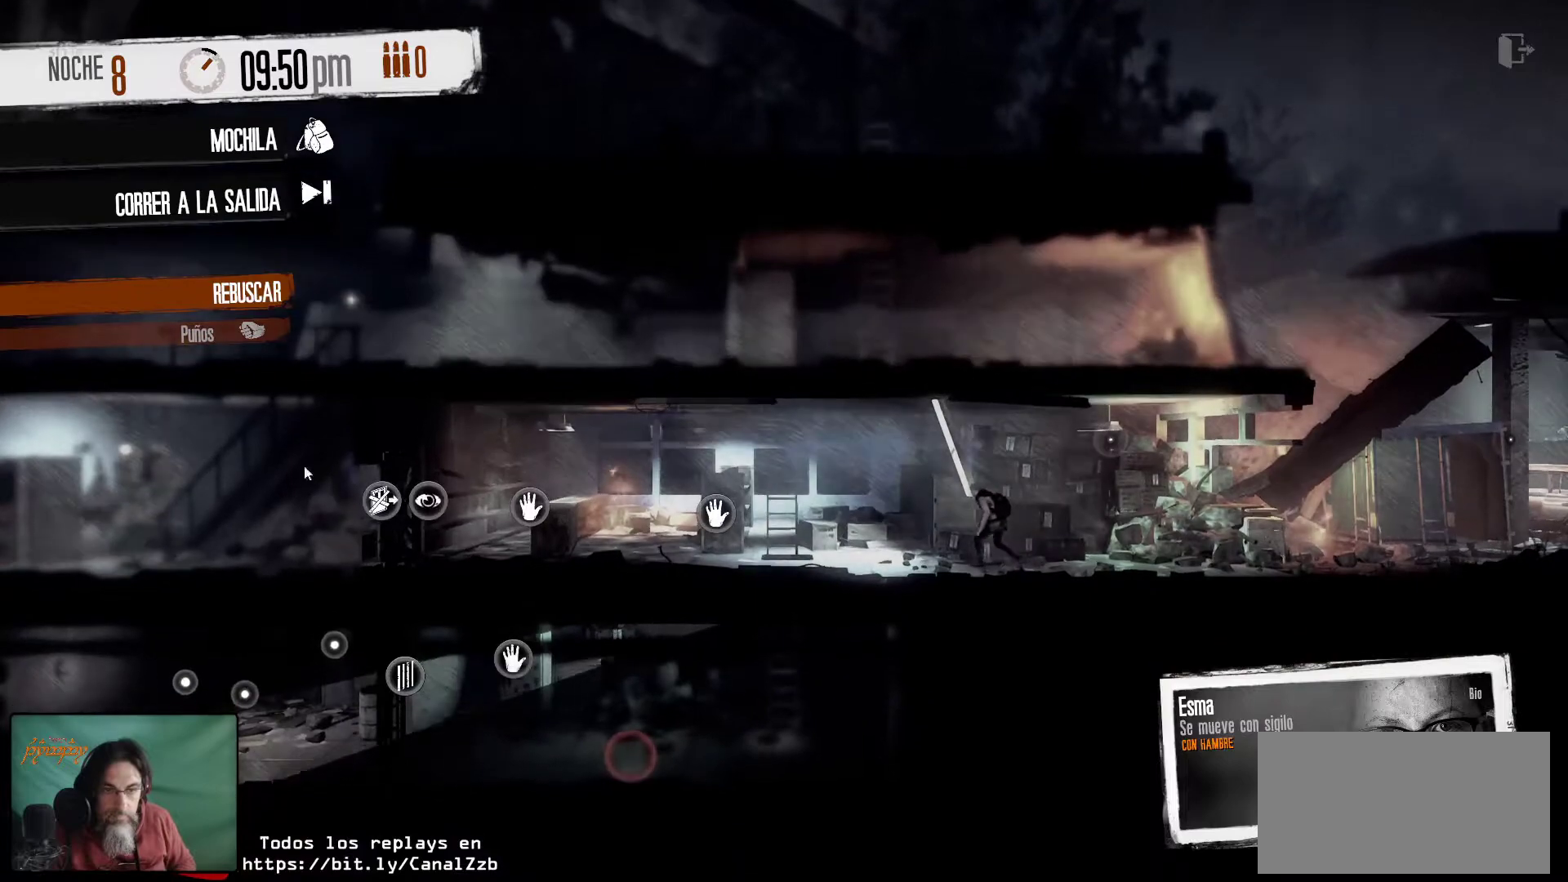
{"keys": [], "mouse": [], "mouse_move": "right", "events": []}
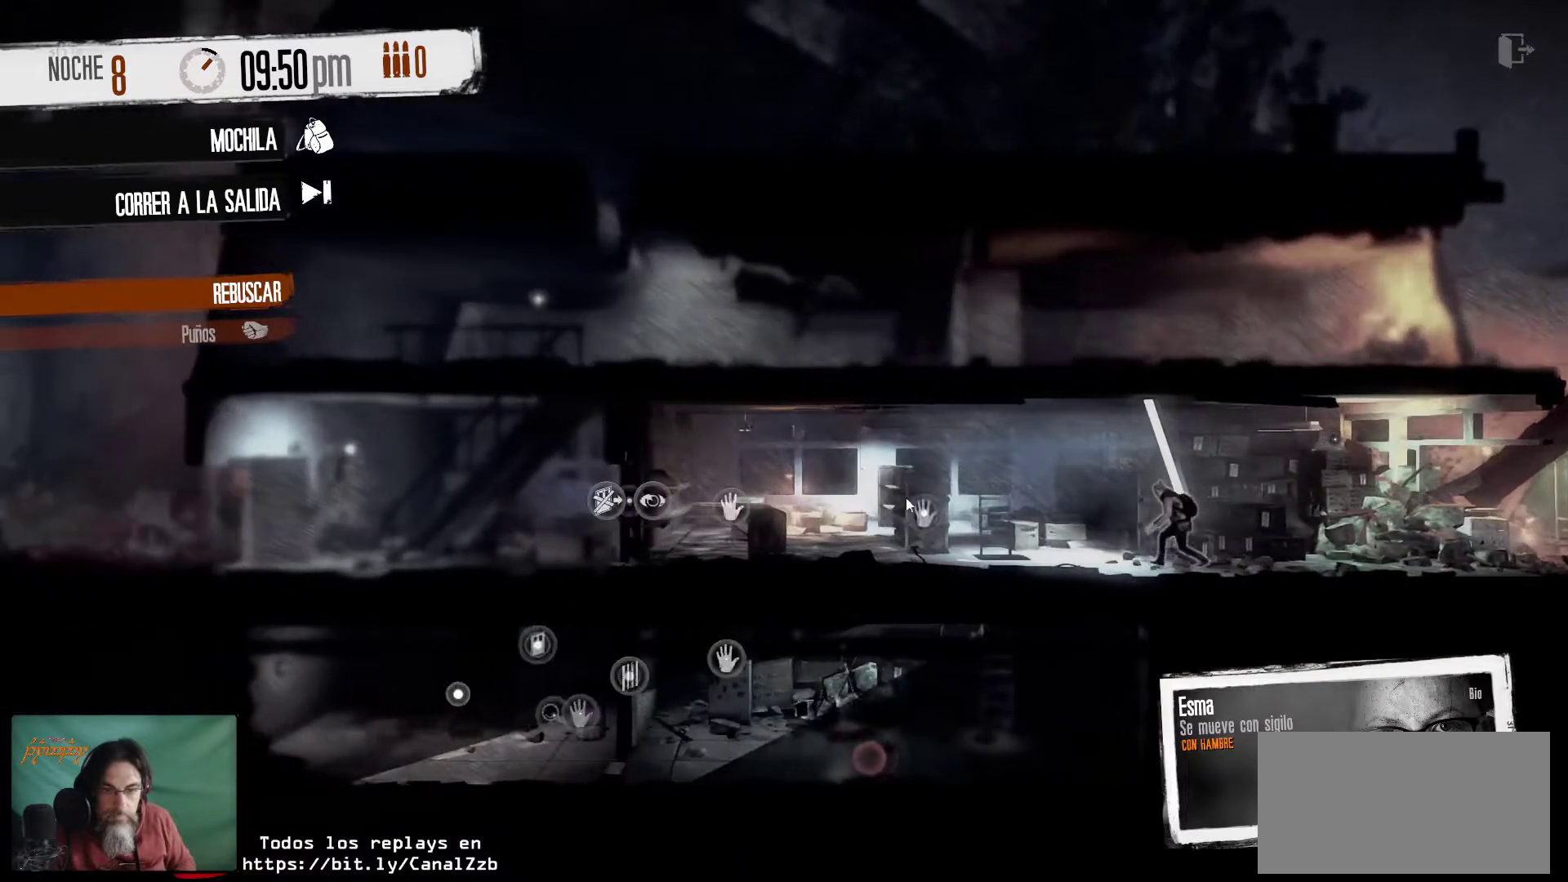
{"keys": [], "mouse": [], "mouse_move": "still", "events": []}